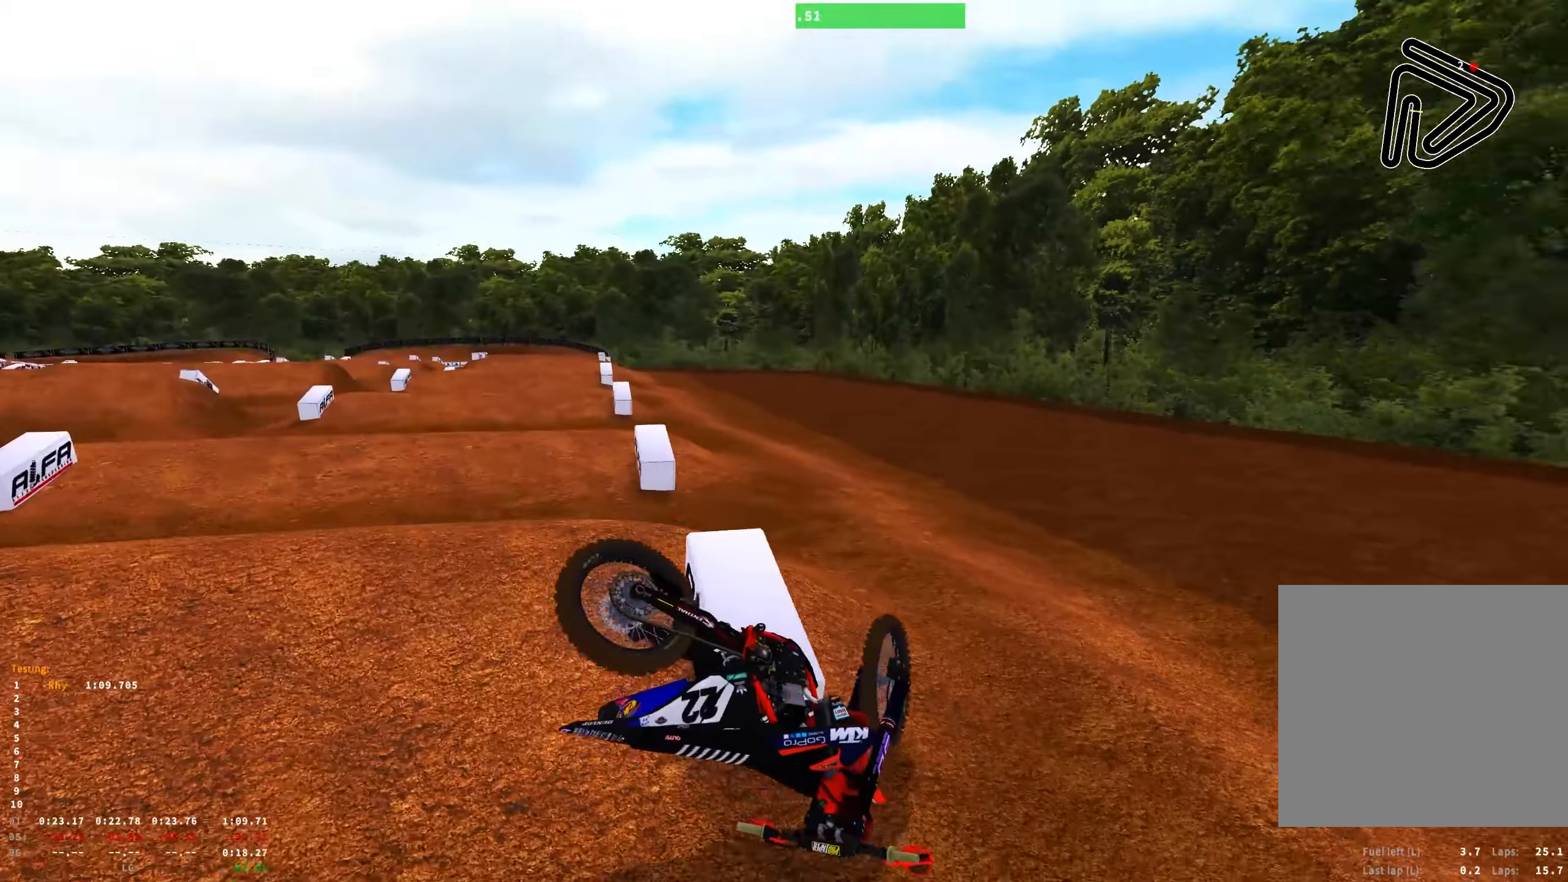
Gameplay with a controller (Xbox layout); each line is a JSON object with the inputs held at the frame after it. "events" lists button and stick changes between this image and that frame as [ms after this image, input, new state], when the widget could be followed in between. Not read: L1.
{"buttons": ["SELECT"], "left_stick": "center", "right_stick": "center"}
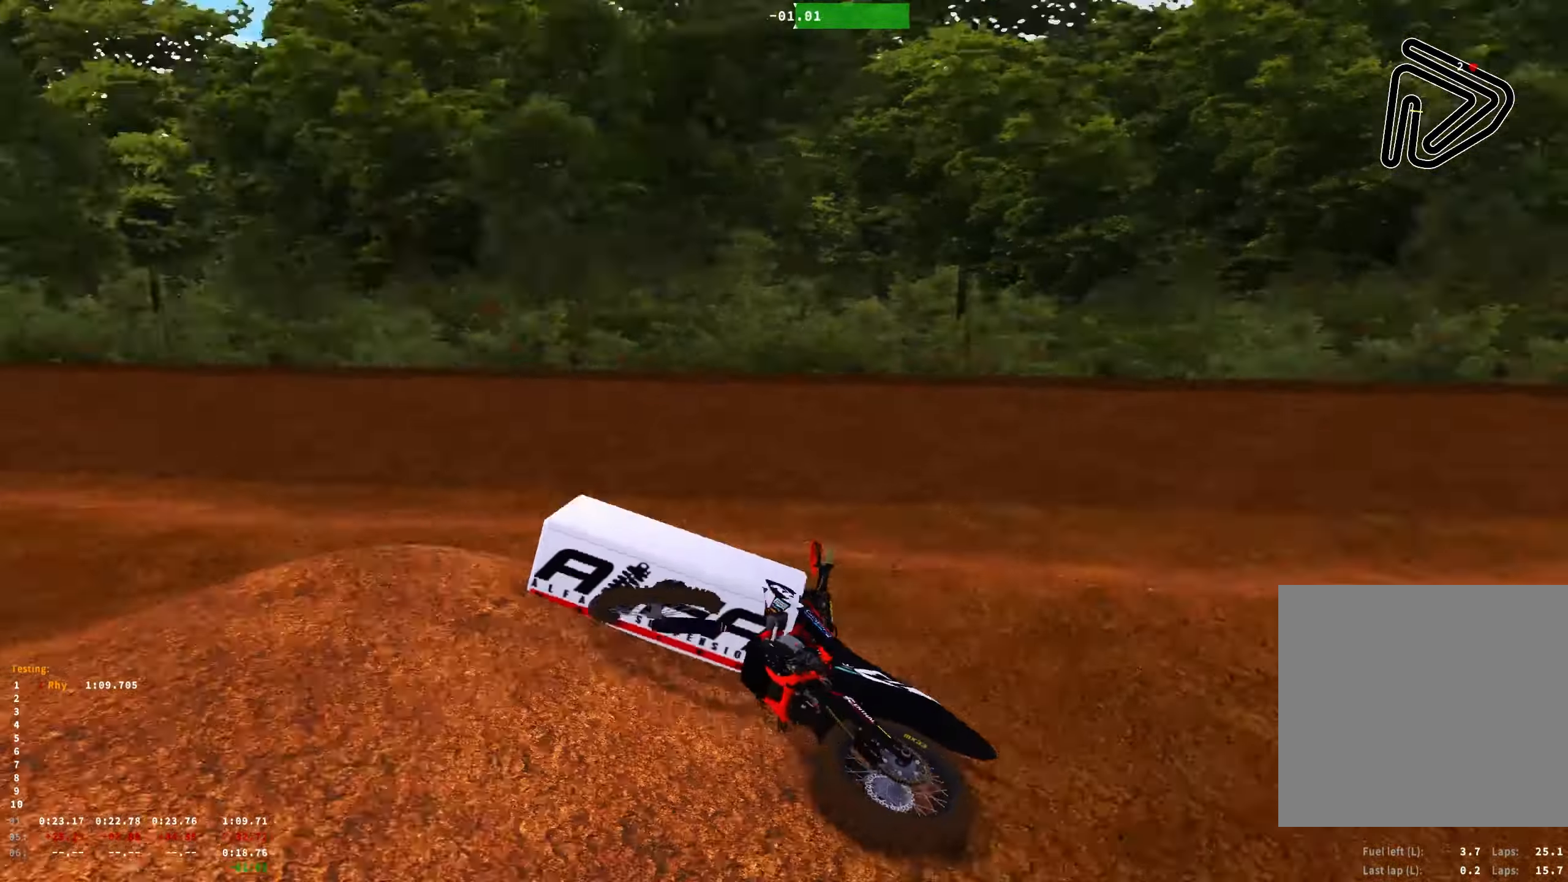
{"buttons": ["R2"], "left_stick": "center", "right_stick": "center", "events": [[117, "SELECT", "up"], [317, "SELECT", "down"], [400, "R2", "down"], [417, "A", "down"], [450, "SELECT", "up"], [500, "A", "up"]]}
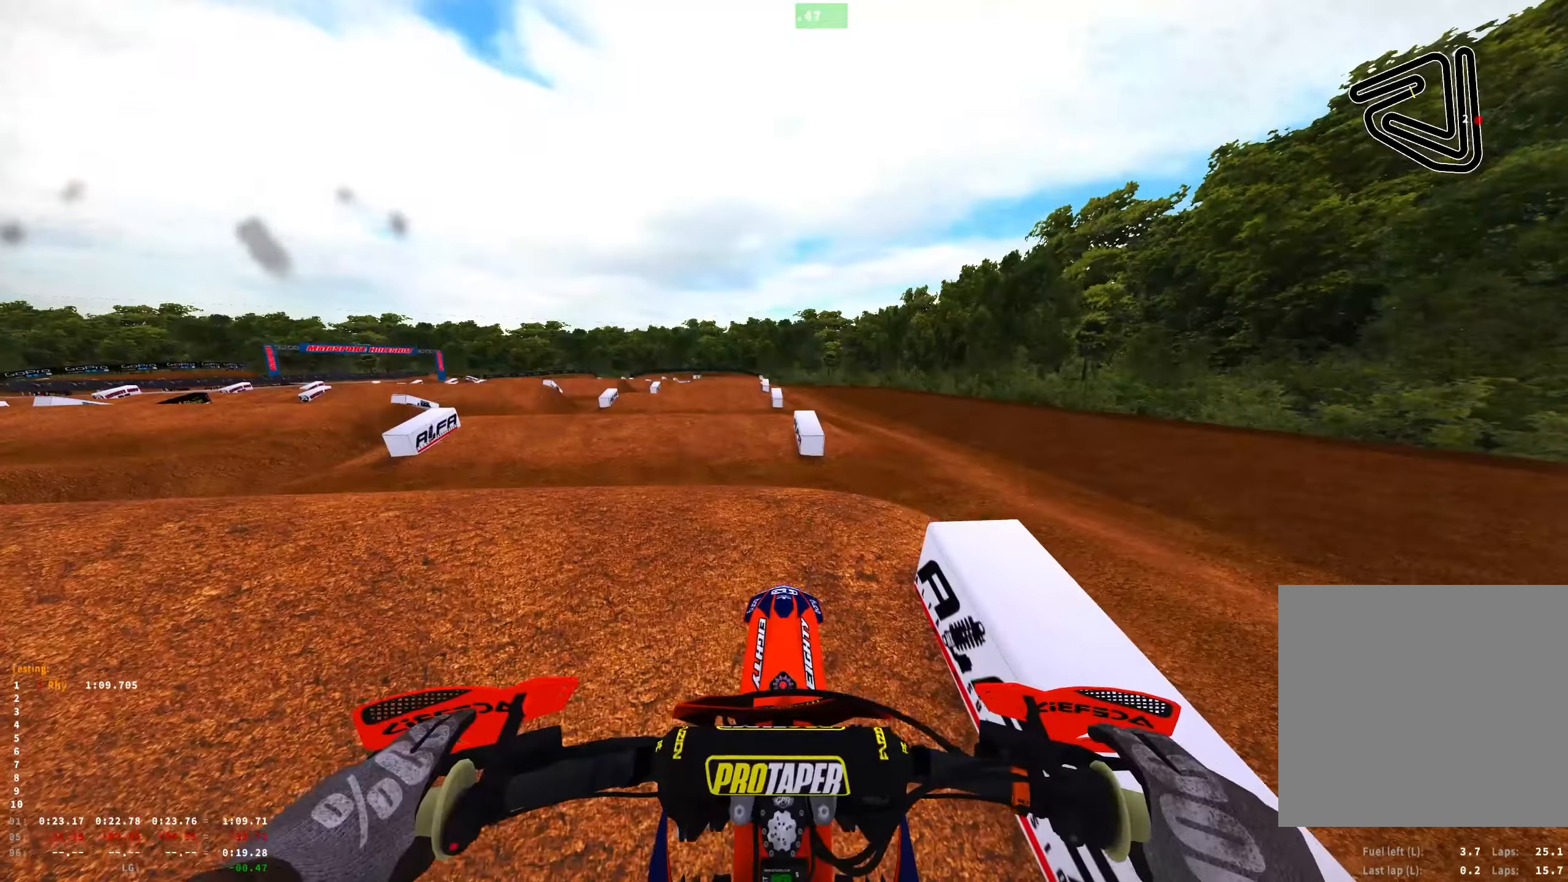
{"buttons": [], "left_stick": "center", "right_stick": "center", "events": [[117, "A", "down"], [134, "left_stick", "left"], [167, "R2", "up"], [217, "A", "up"], [284, "R2", "down"], [284, "left_stick", "center"], [300, "A", "down"], [383, "A", "up"], [483, "R2", "up"]]}
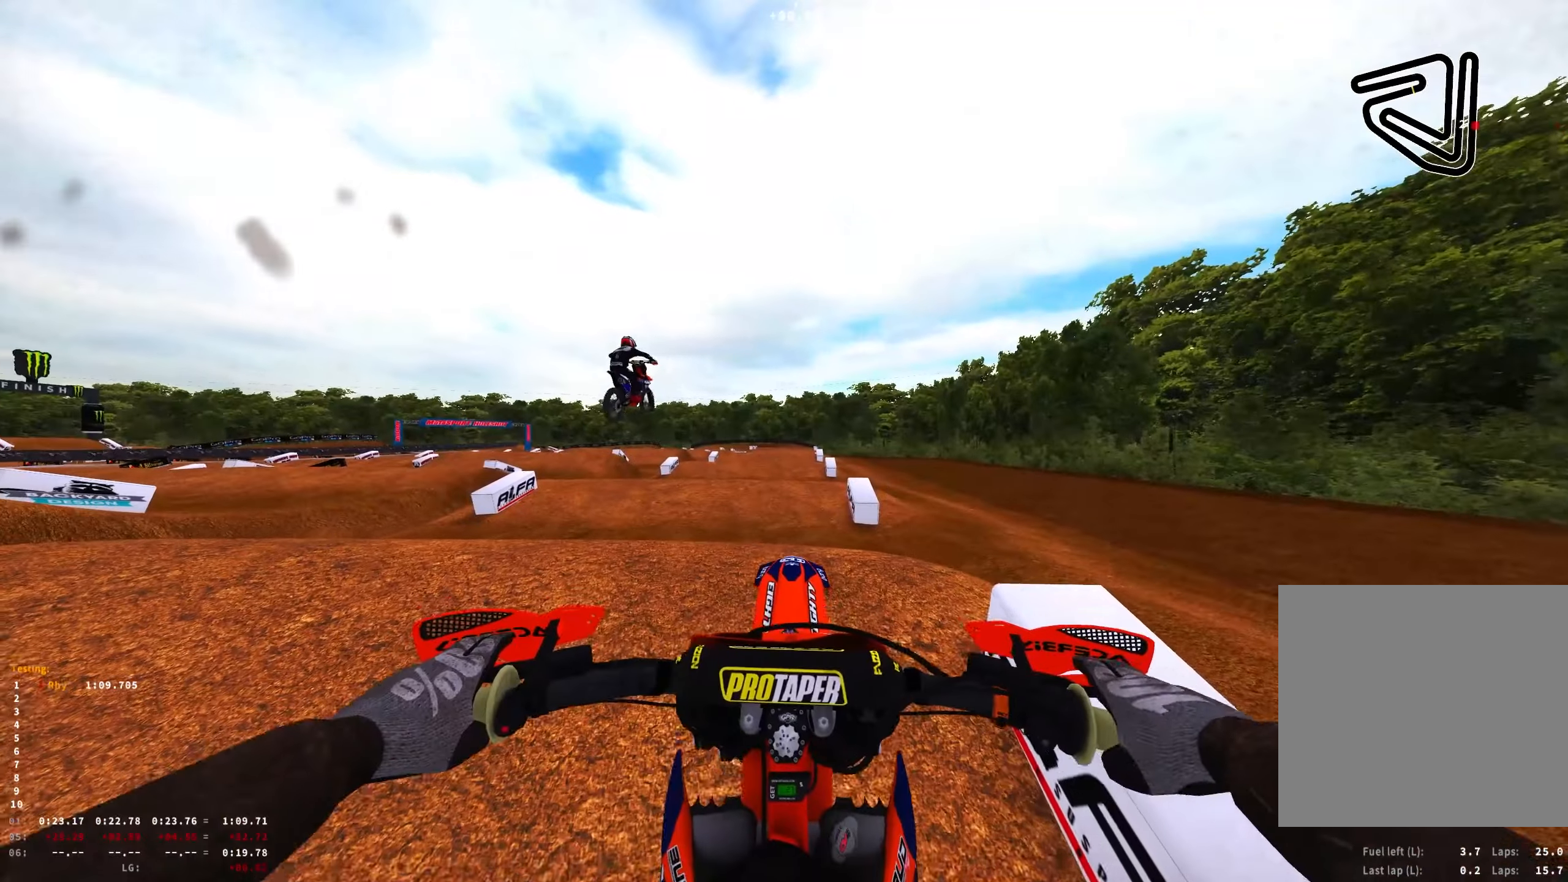
{"buttons": [], "left_stick": "center", "right_stick": "center", "events": [[50, "R2", "down"], [216, "R2", "up"]]}
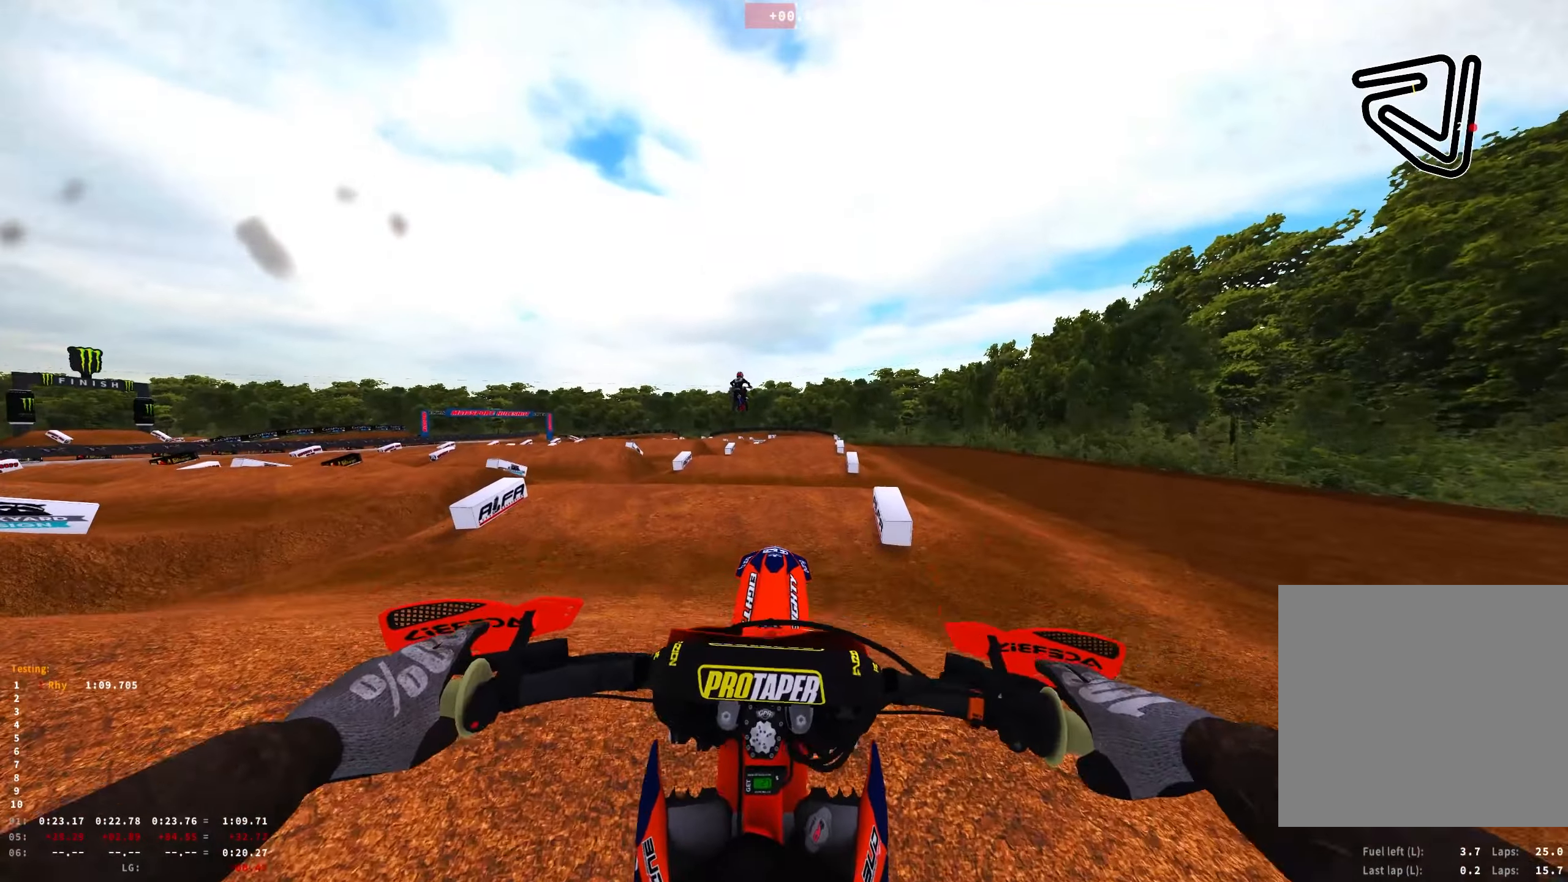
{"buttons": ["R2"], "left_stick": "center", "right_stick": "center", "events": [[266, "R2", "down"]]}
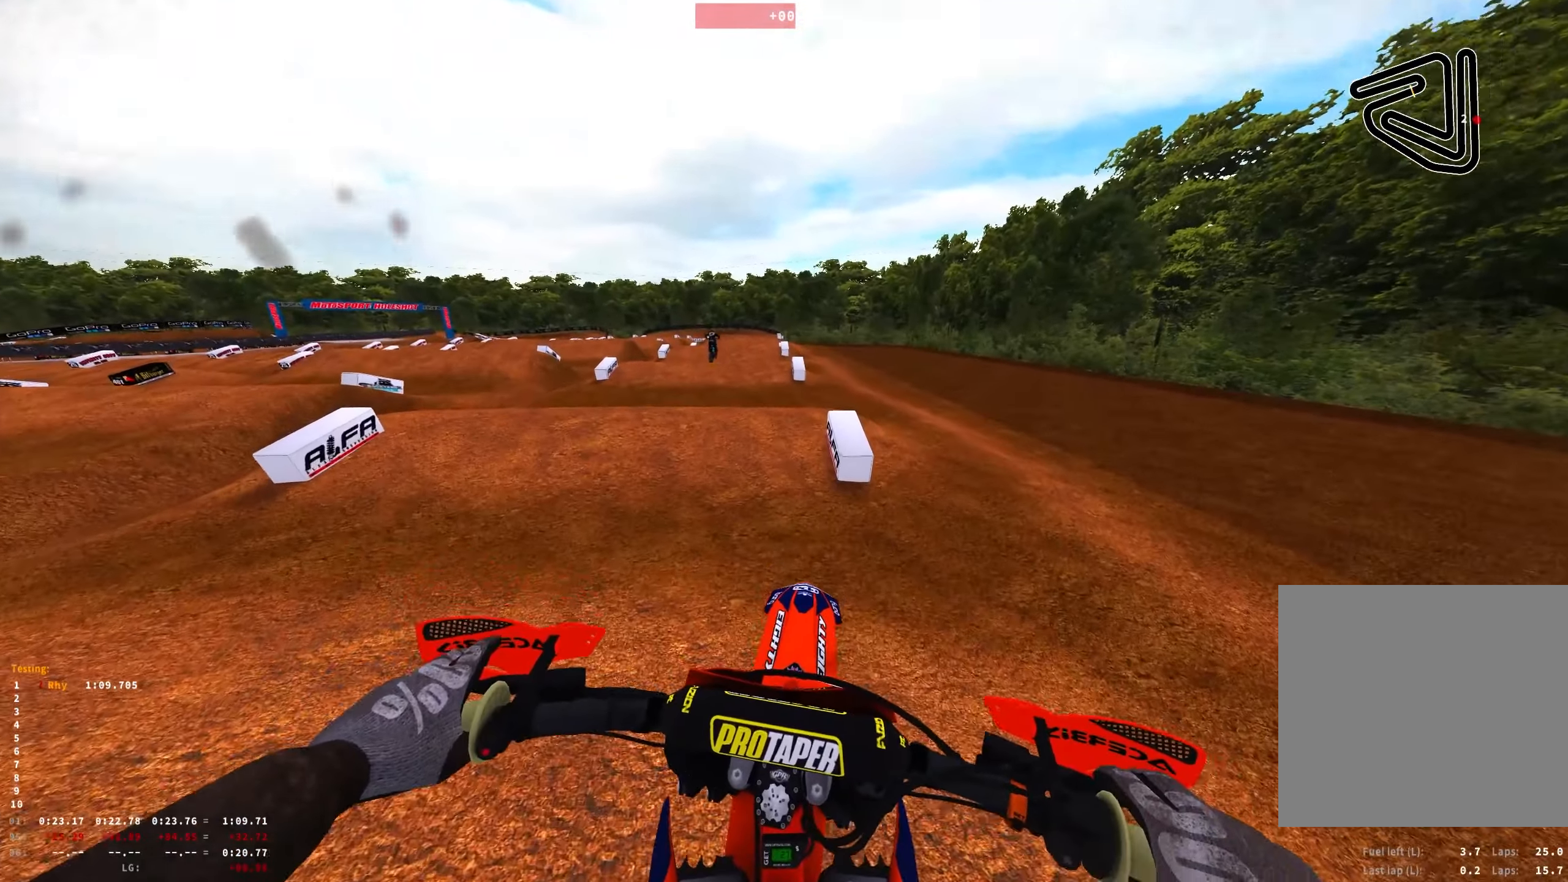
{"buttons": ["R2"], "left_stick": "center", "right_stick": "center", "events": [[50, "left_stick", "up-left"], [150, "left_stick", "center"]]}
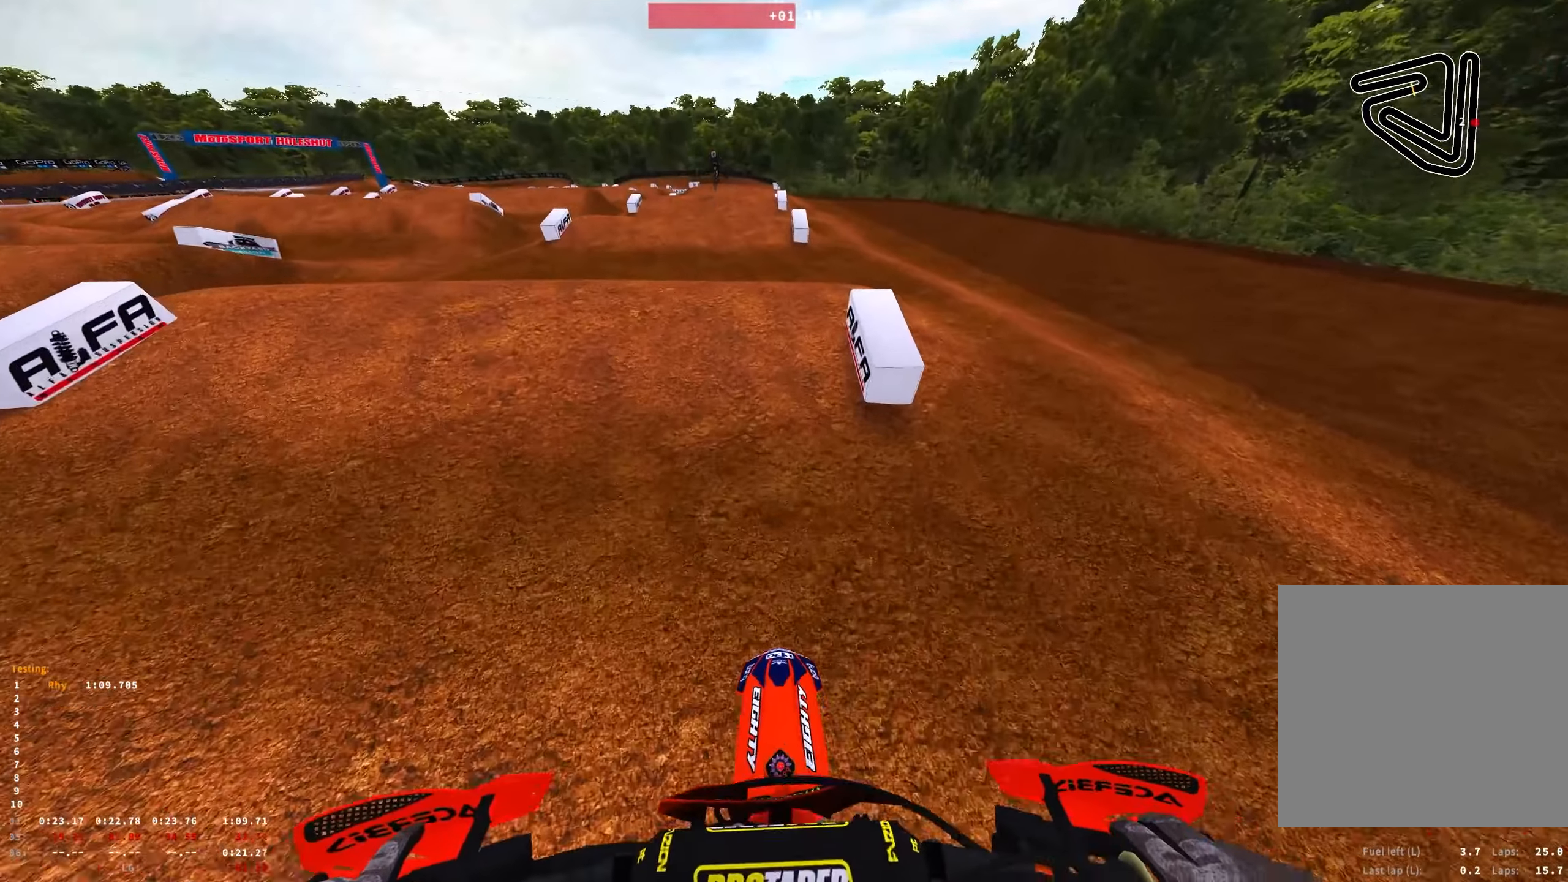
{"buttons": ["R2"], "left_stick": "center", "right_stick": "center", "events": []}
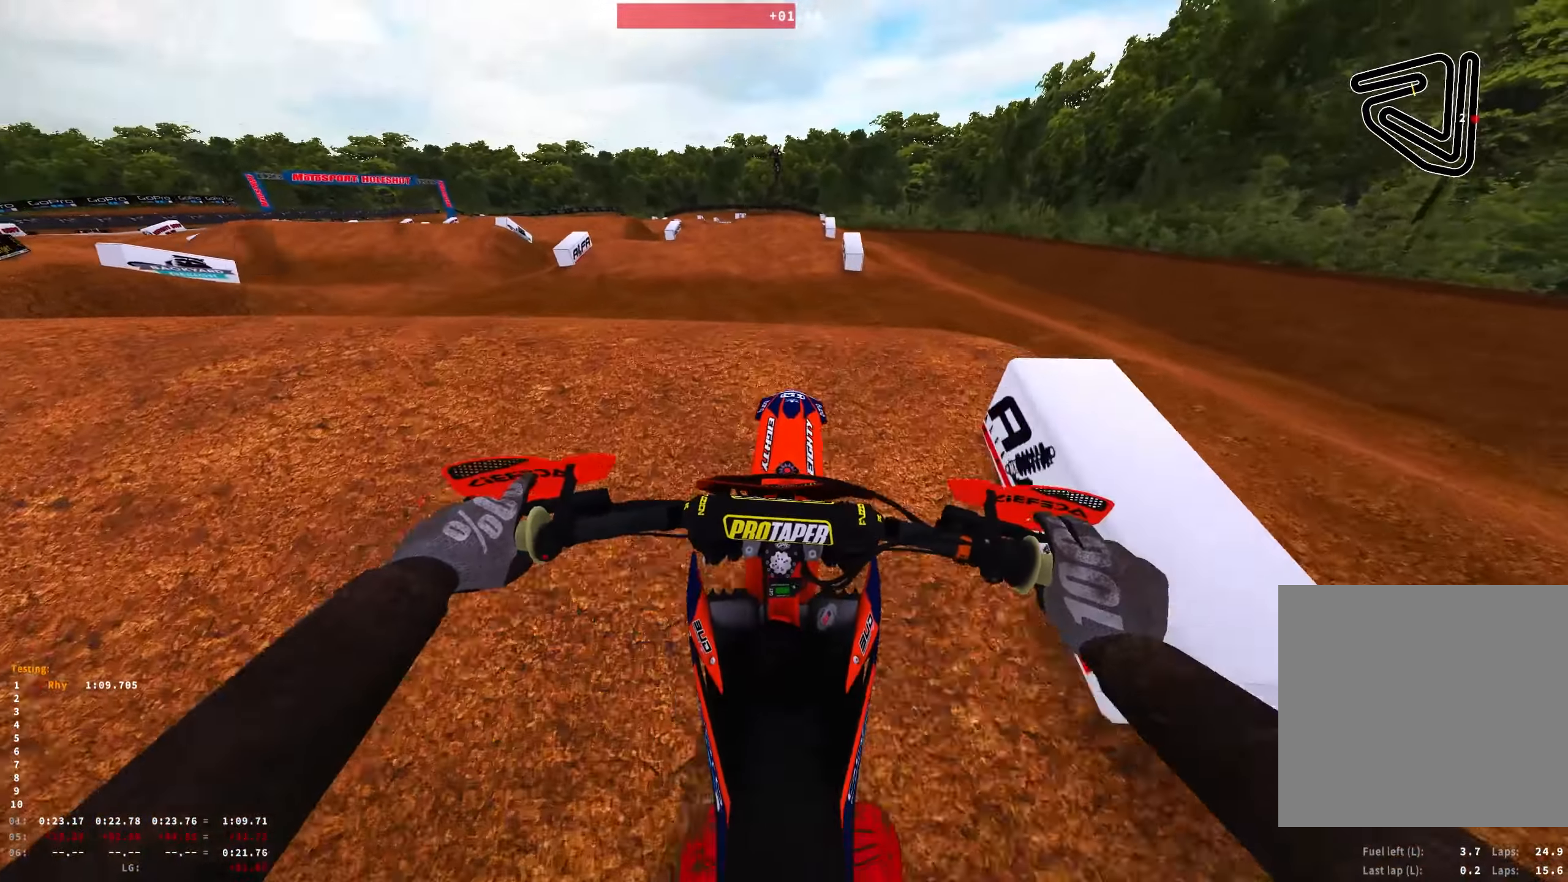
{"buttons": ["R1"], "left_stick": "center", "right_stick": "center", "events": [[83, "right_stick", "up"], [233, "R1", "down"], [433, "right_stick", "center"], [466, "R2", "up"]]}
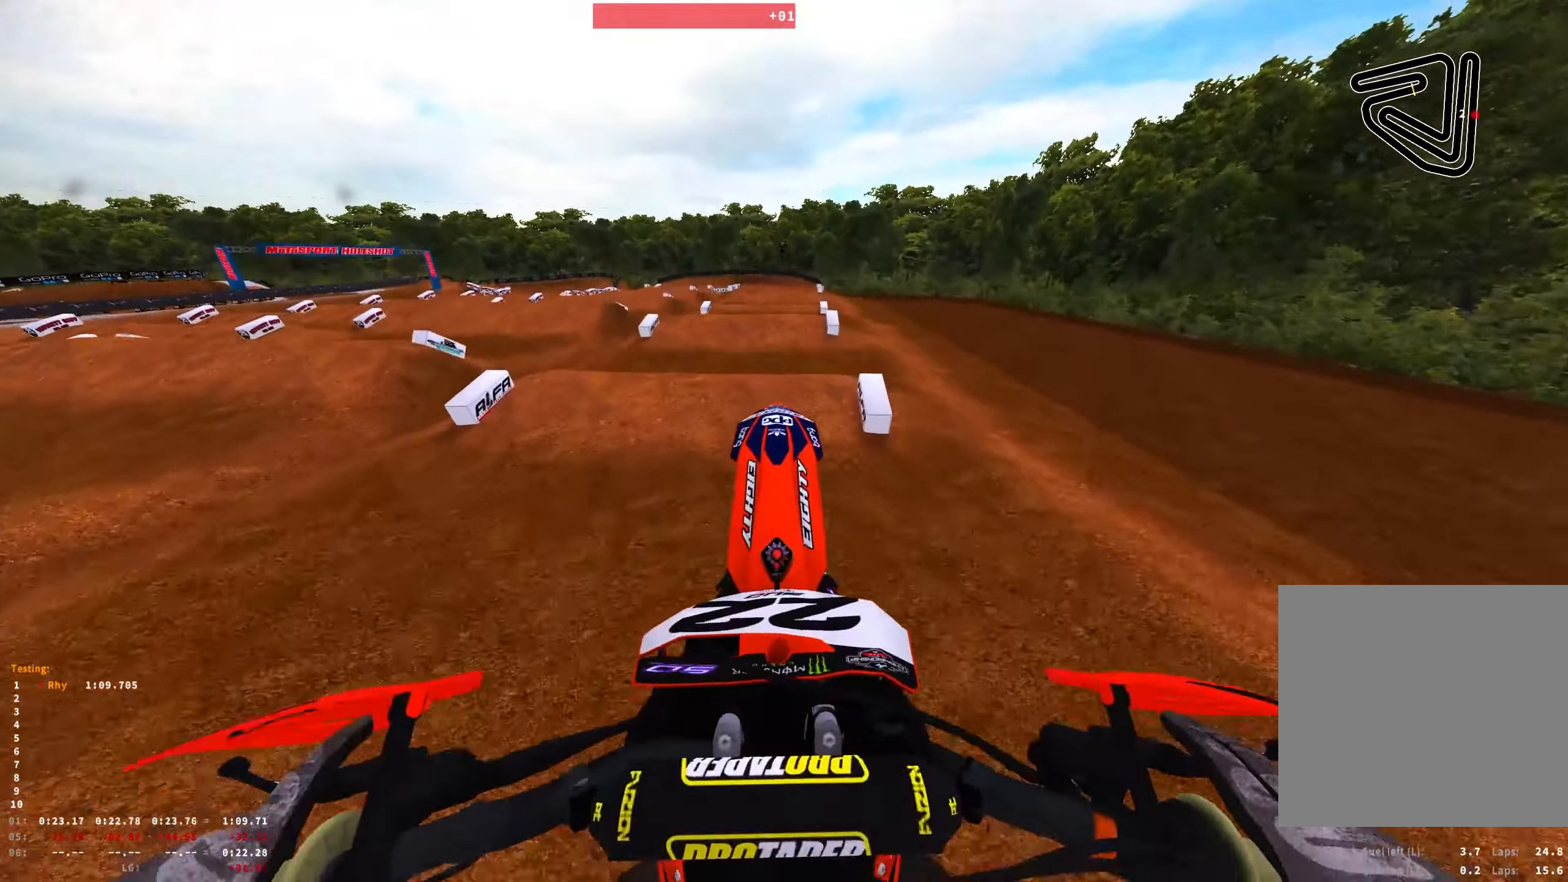
{"buttons": [], "left_stick": "center", "right_stick": "center", "events": [[33, "B", "down"], [116, "R1", "up"], [133, "B", "up"]]}
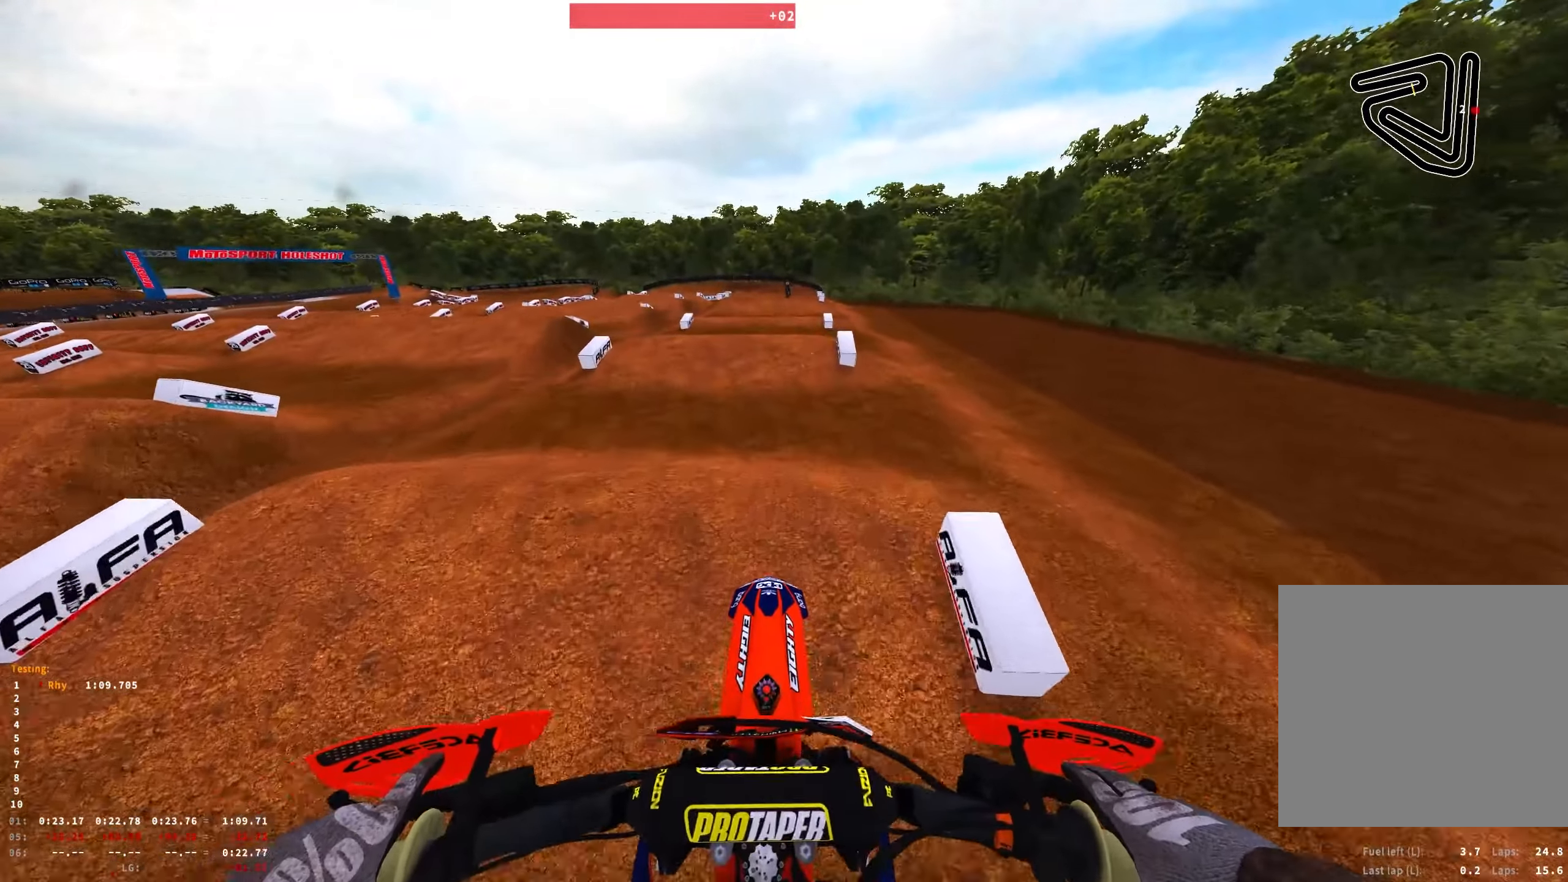
{"buttons": ["R2"], "left_stick": "center", "right_stick": "center", "events": [[450, "R2", "down"]]}
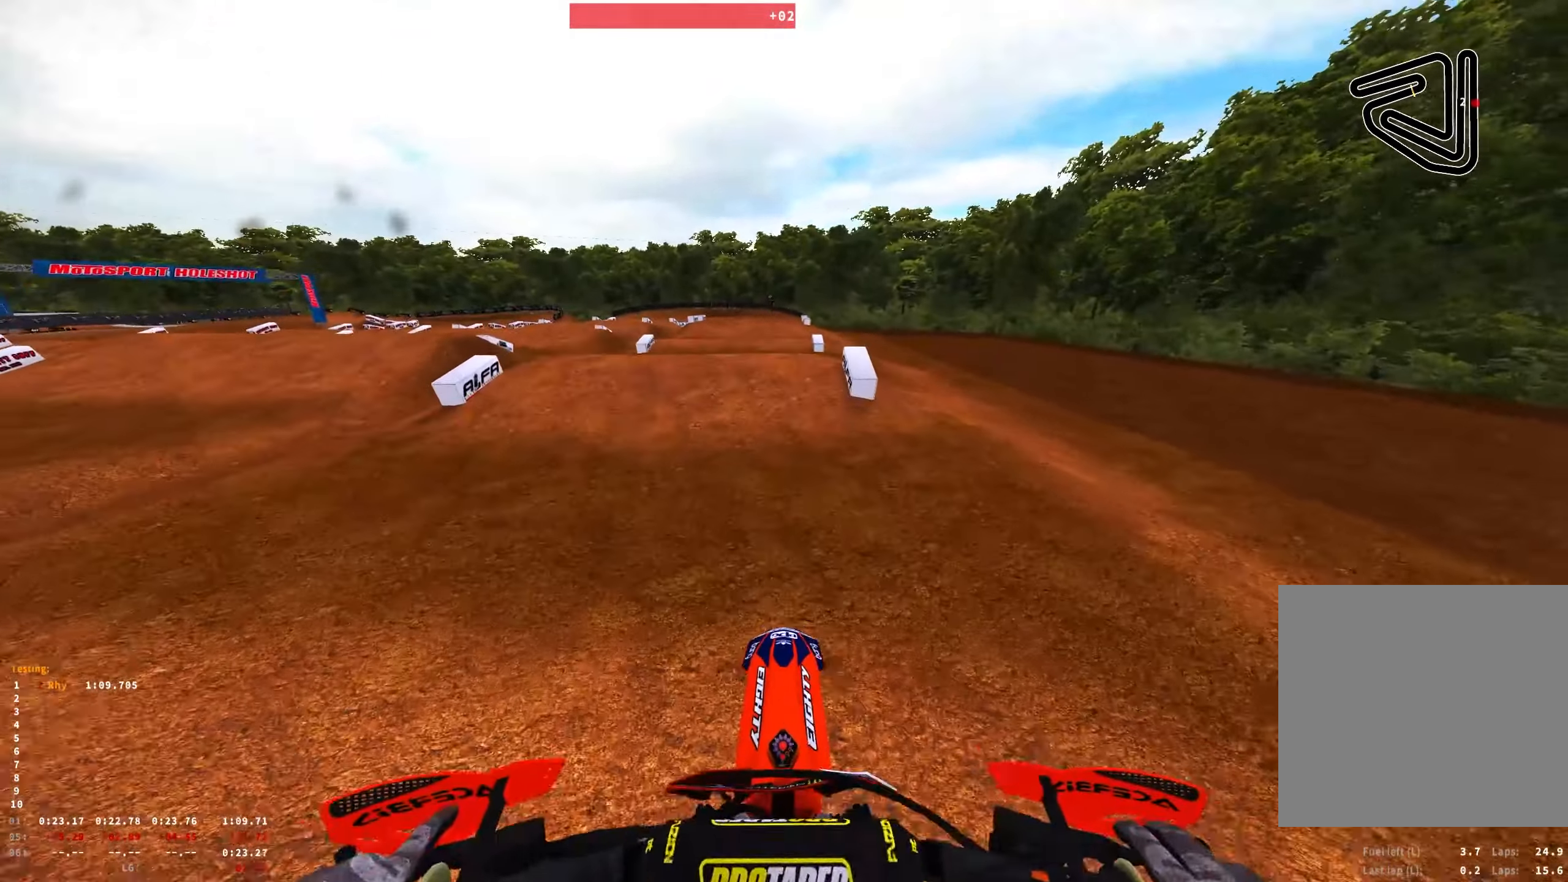
{"buttons": ["R2"], "left_stick": "center", "right_stick": "center", "events": []}
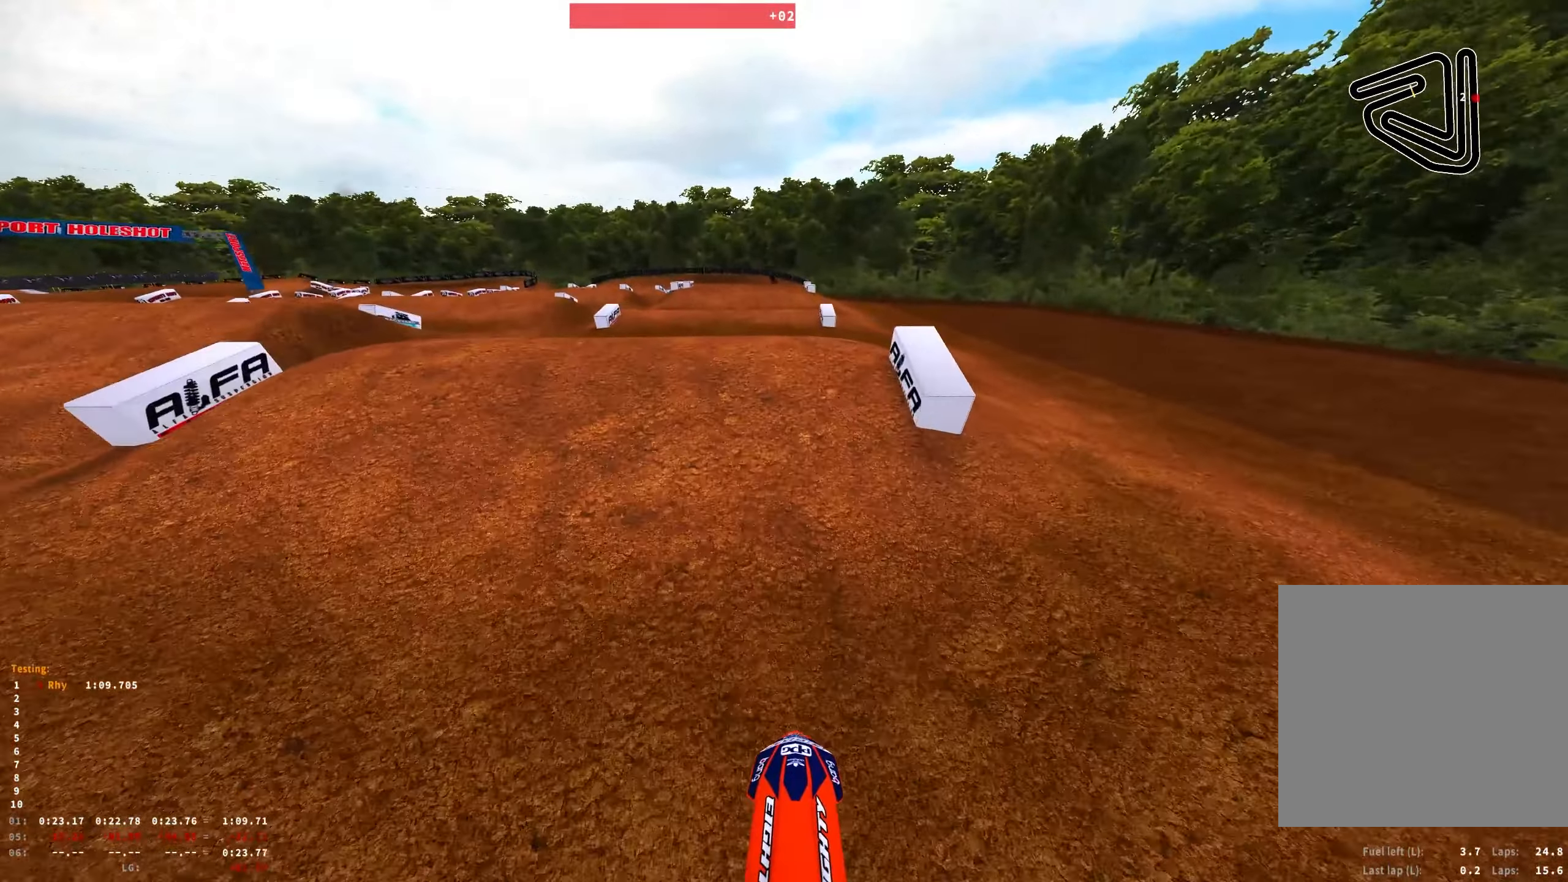
{"buttons": ["R1"], "left_stick": "center", "right_stick": "up", "events": [[183, "R2", "up"], [216, "R1", "down"], [283, "right_stick", "up"]]}
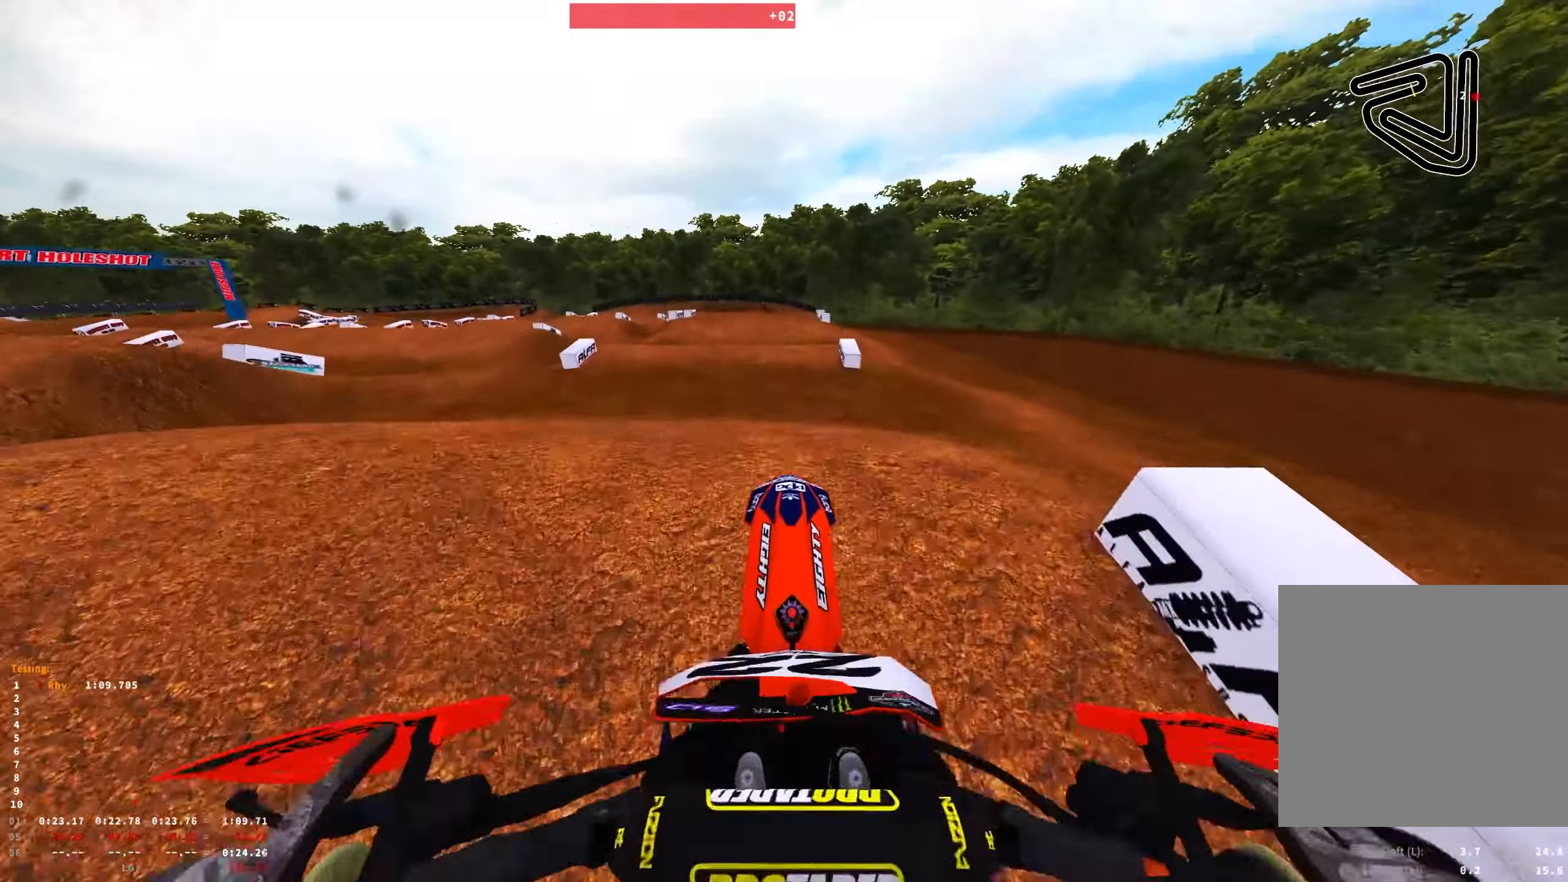
{"buttons": ["R1", "R2"], "left_stick": "center", "right_stick": "center", "events": [[50, "right_stick", "center"], [83, "L2", "down"], [417, "L2", "up"], [433, "R2", "down"]]}
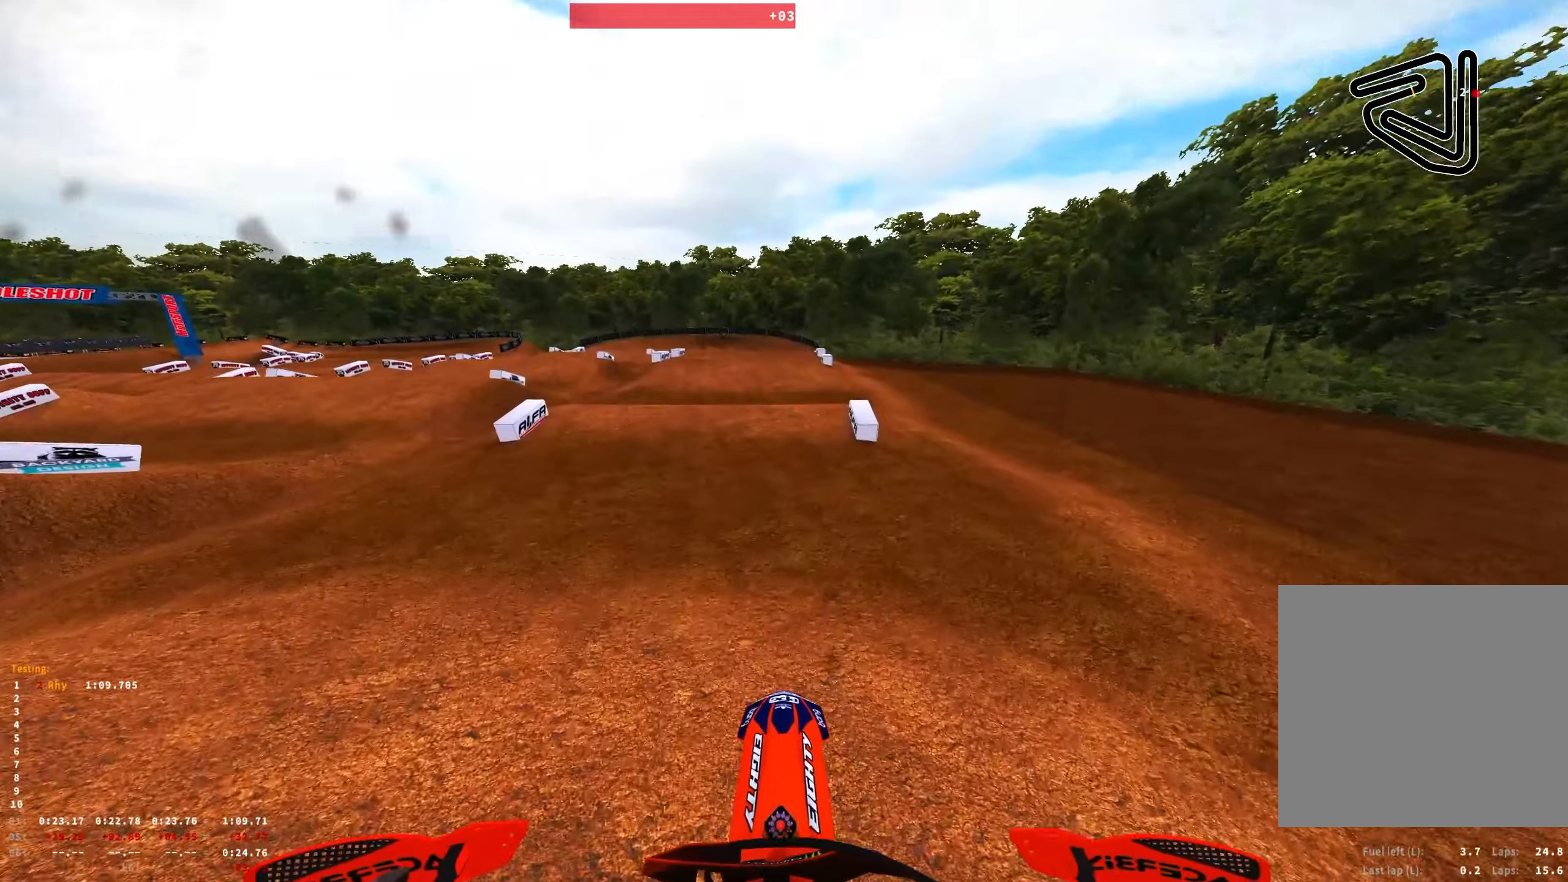
{"buttons": ["R1", "R2"], "left_stick": "center", "right_stick": "down-right", "events": [[167, "right_stick", "down-right"]]}
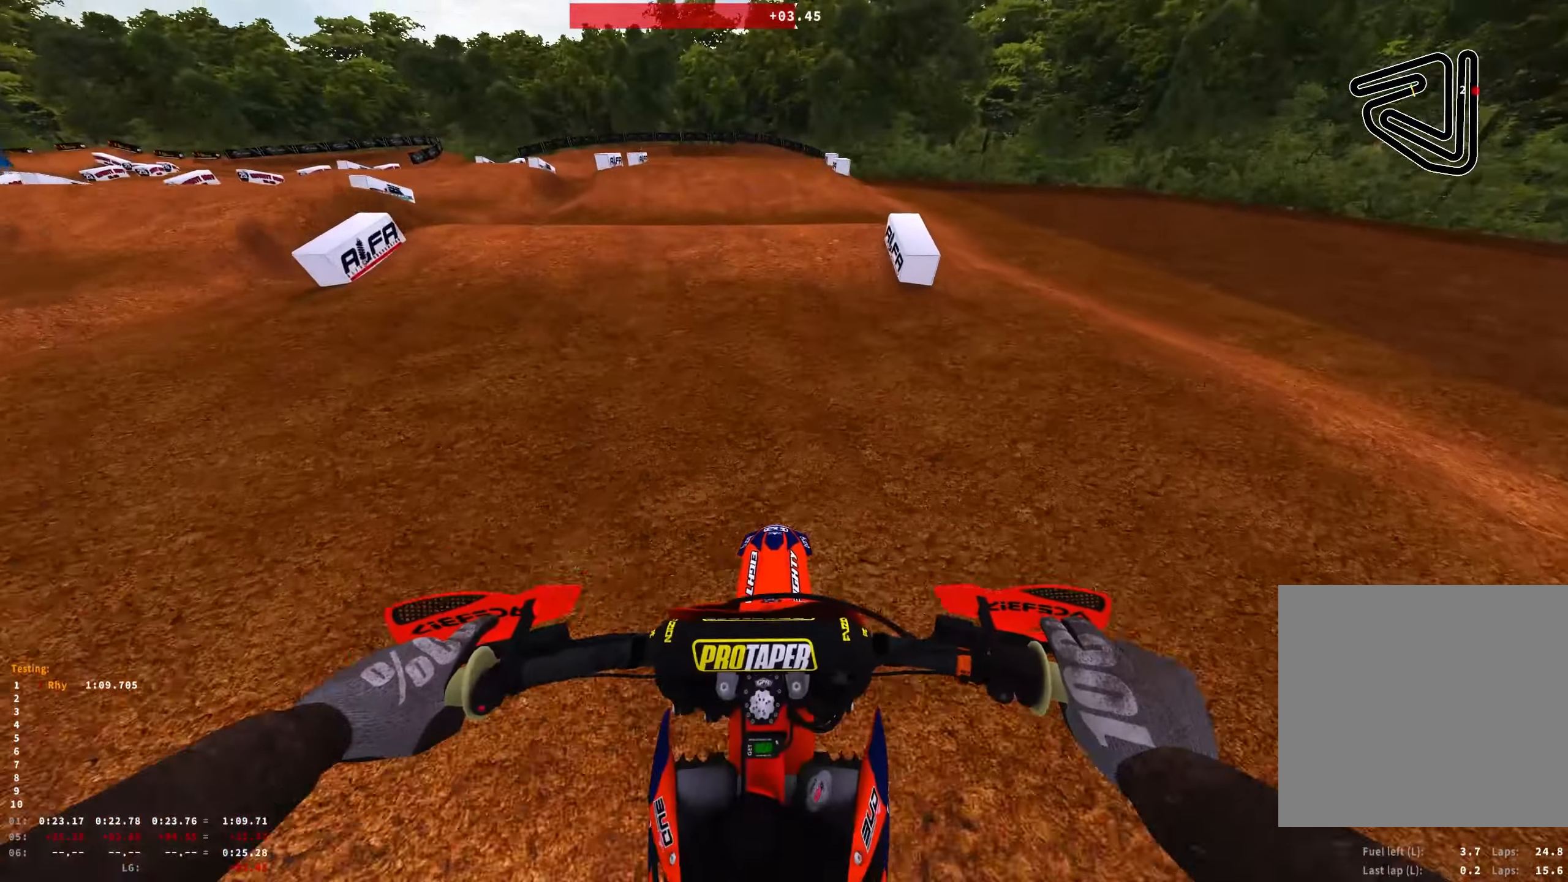
{"buttons": ["R2"], "left_stick": "center", "right_stick": "center", "events": [[167, "R1", "up"], [467, "right_stick", "center"]]}
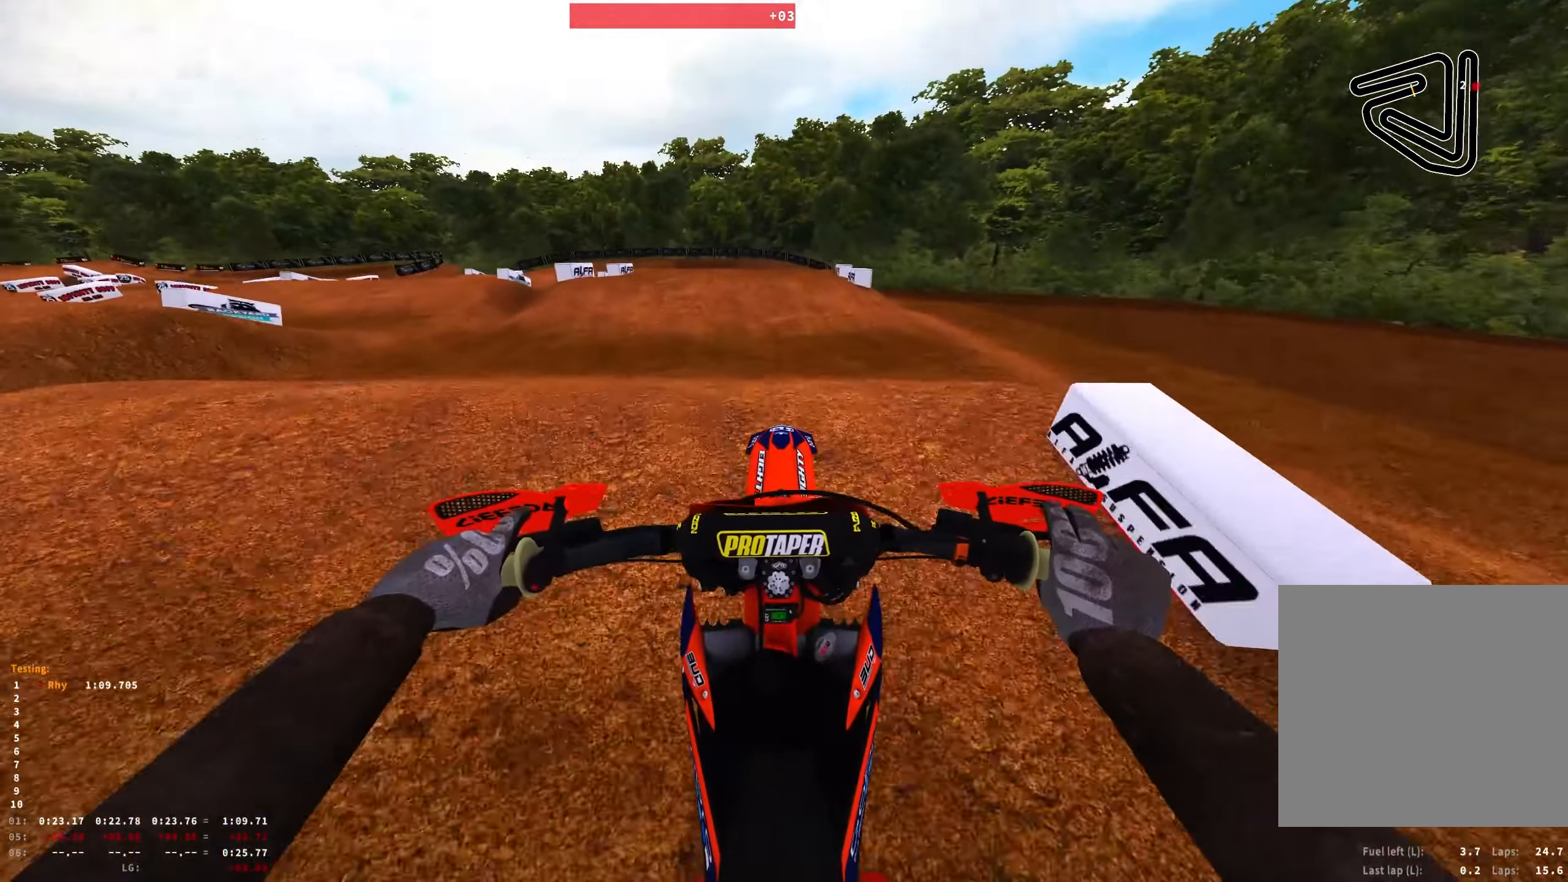
{"buttons": ["R2"], "left_stick": "up-left", "right_stick": "up", "events": [[83, "right_stick", "up"], [317, "left_stick", "up-left"]]}
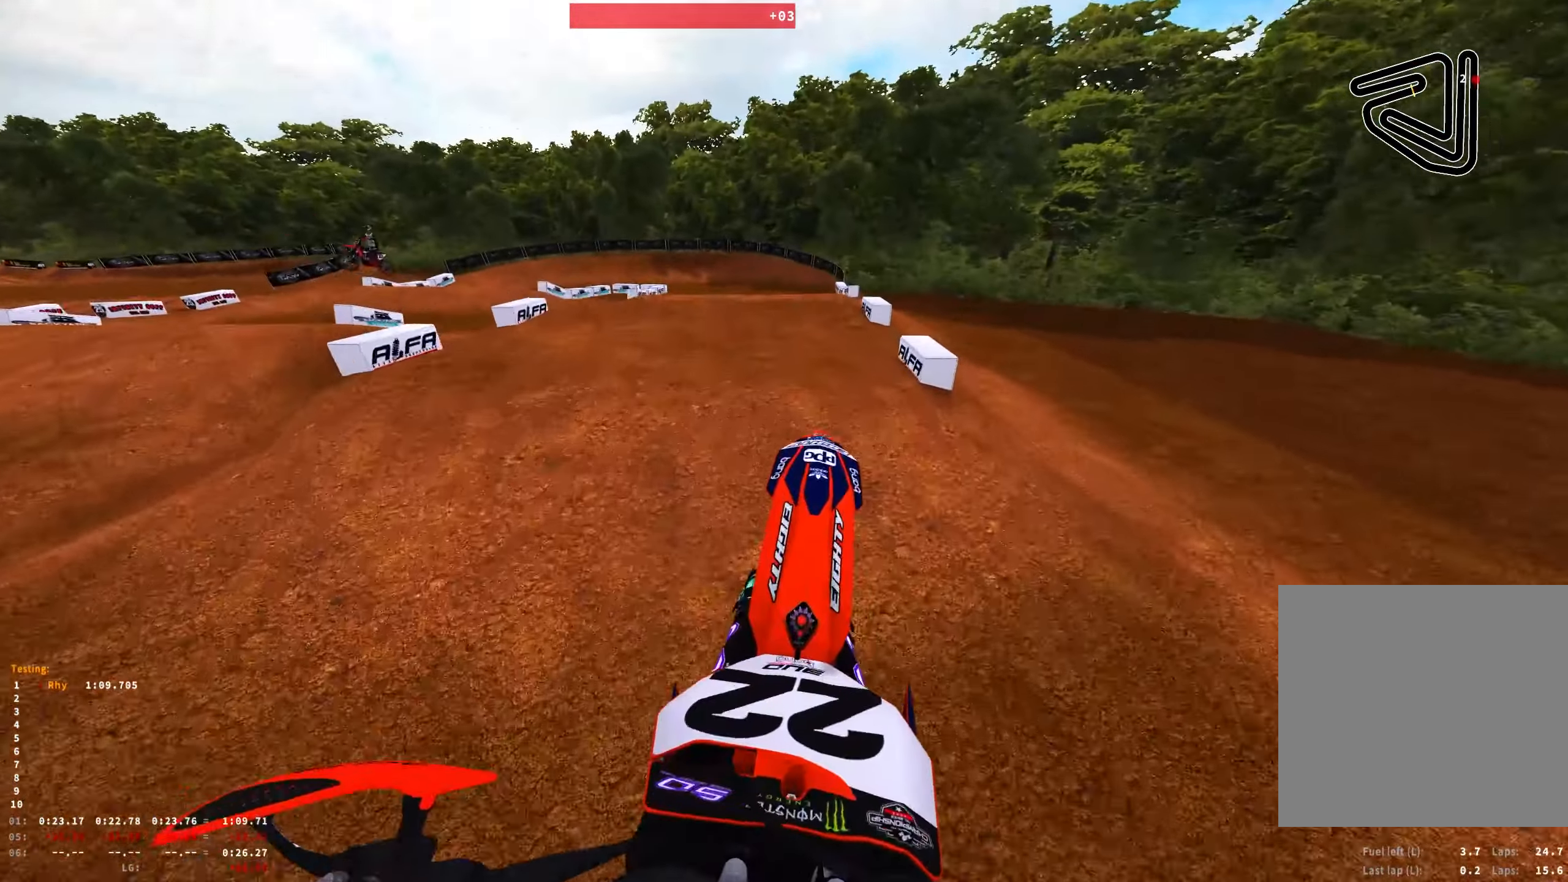
{"buttons": ["R1", "R2"], "left_stick": "center", "right_stick": "center", "events": [[33, "left_stick", "center"], [200, "R1", "down"], [233, "right_stick", "center"]]}
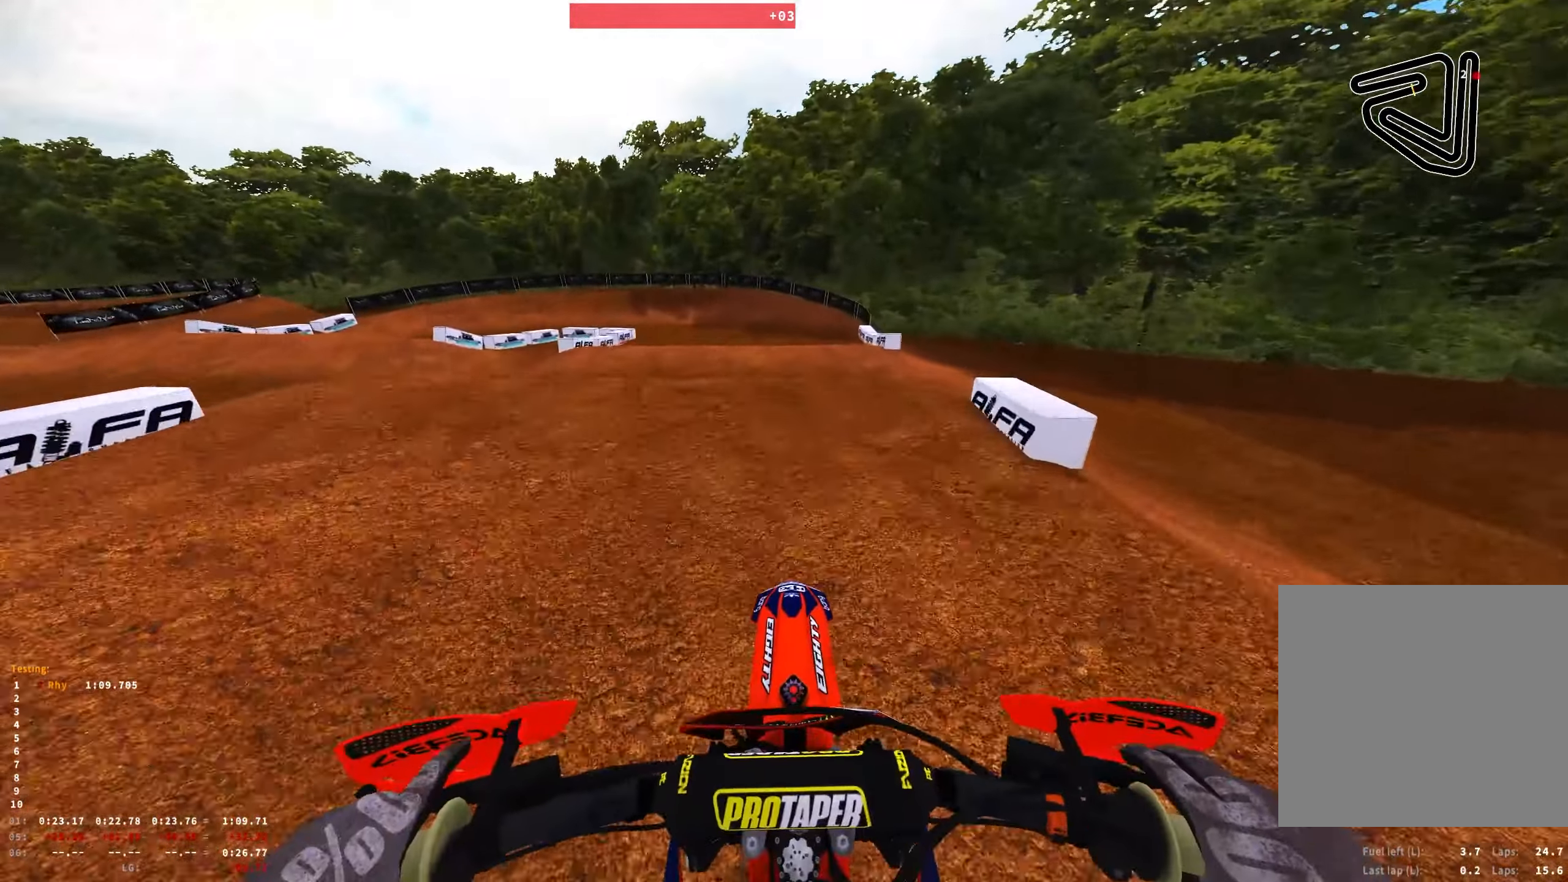
{"buttons": ["R1"], "left_stick": "up-left", "right_stick": "center", "events": [[17, "left_stick", "up-left"], [450, "R2", "up"]]}
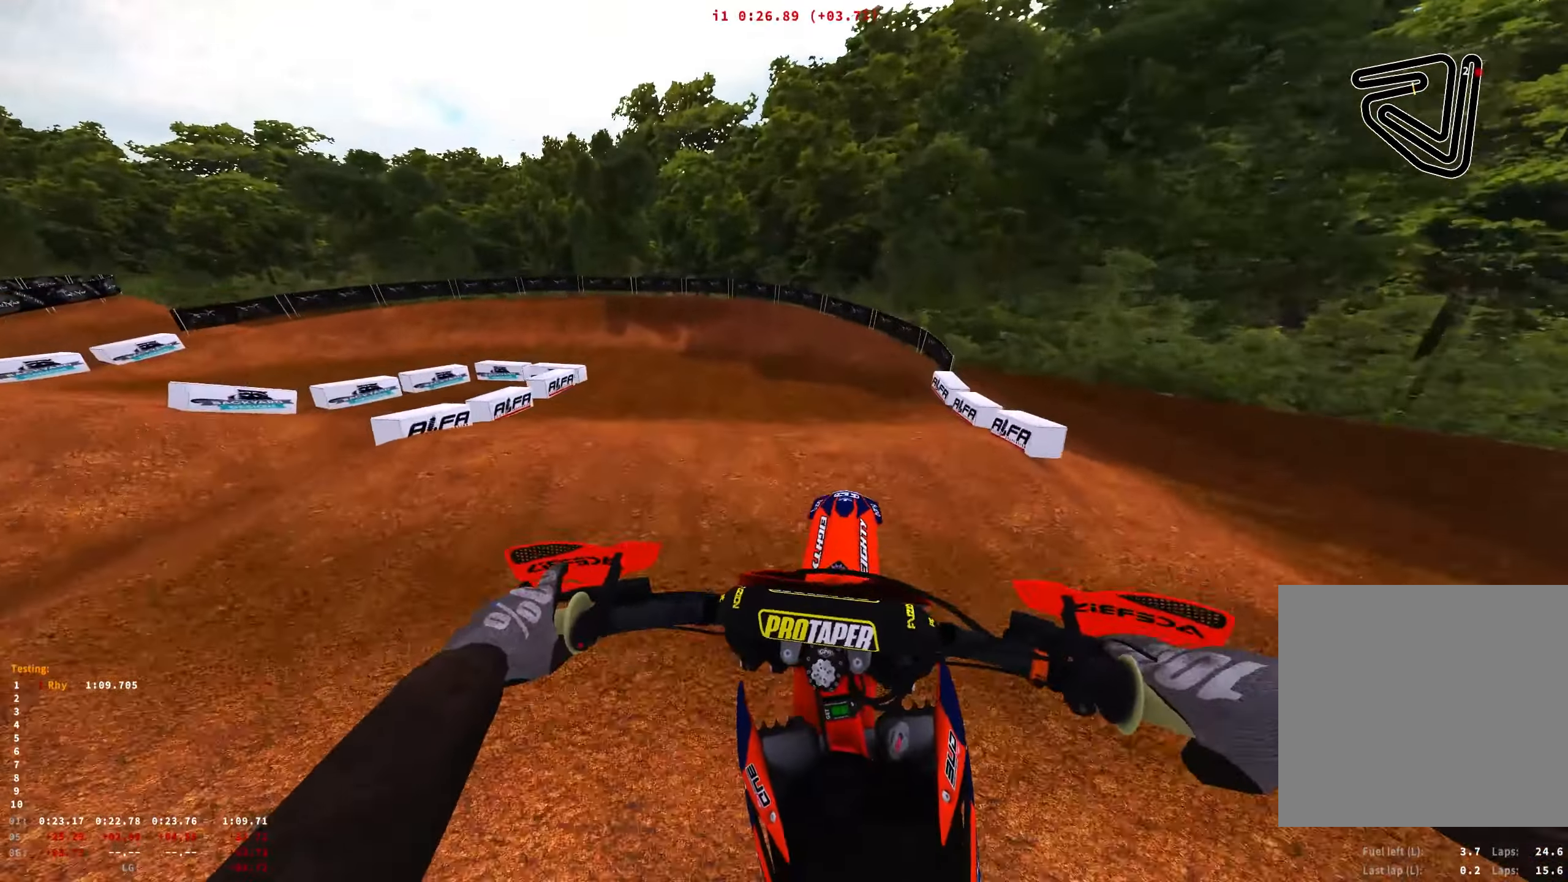
{"buttons": ["R1"], "left_stick": "up-left", "right_stick": "down", "events": [[17, "right_stick", "down"]]}
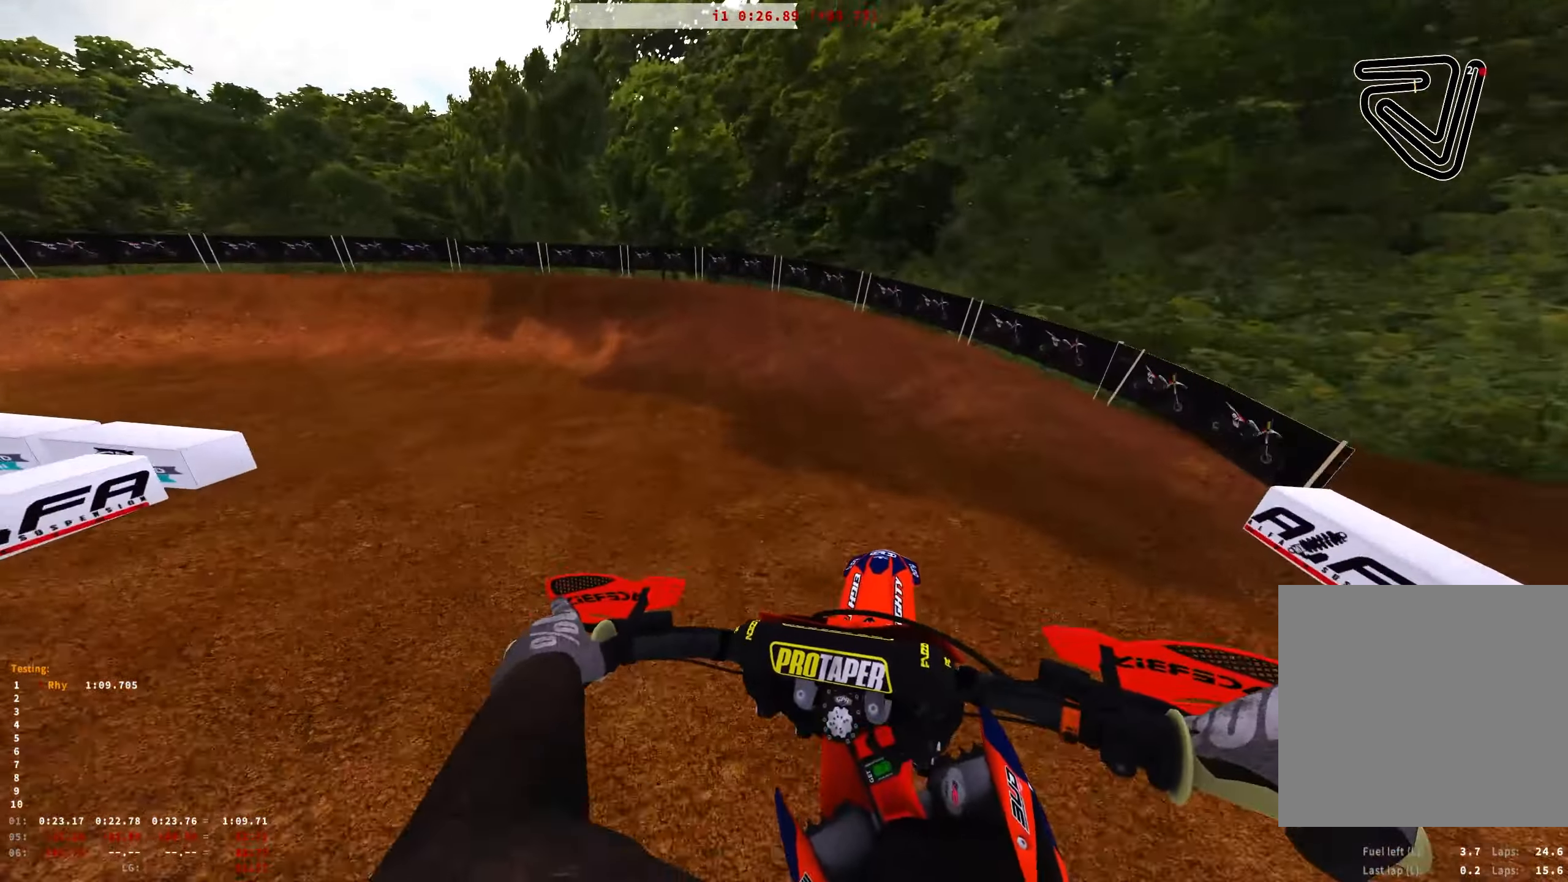
{"buttons": ["R1"], "left_stick": "up-left", "right_stick": "down-right", "events": [[83, "R2", "down"], [283, "R2", "up"], [300, "right_stick", "down-right"]]}
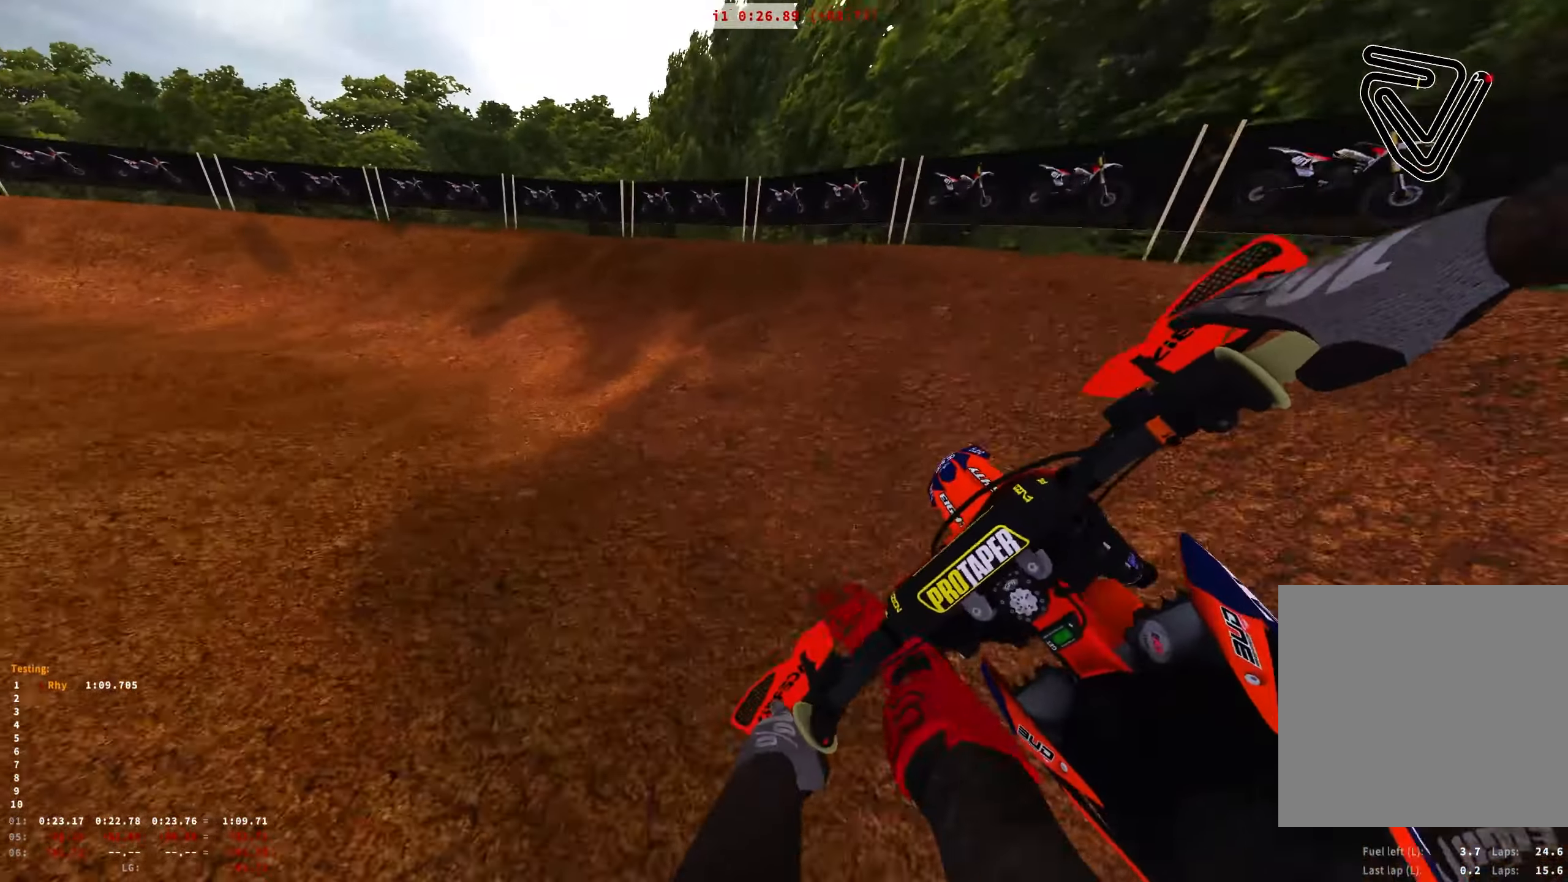
{"buttons": ["R1", "R2"], "left_stick": "up-left", "right_stick": "down-right", "events": [[100, "R2", "down"]]}
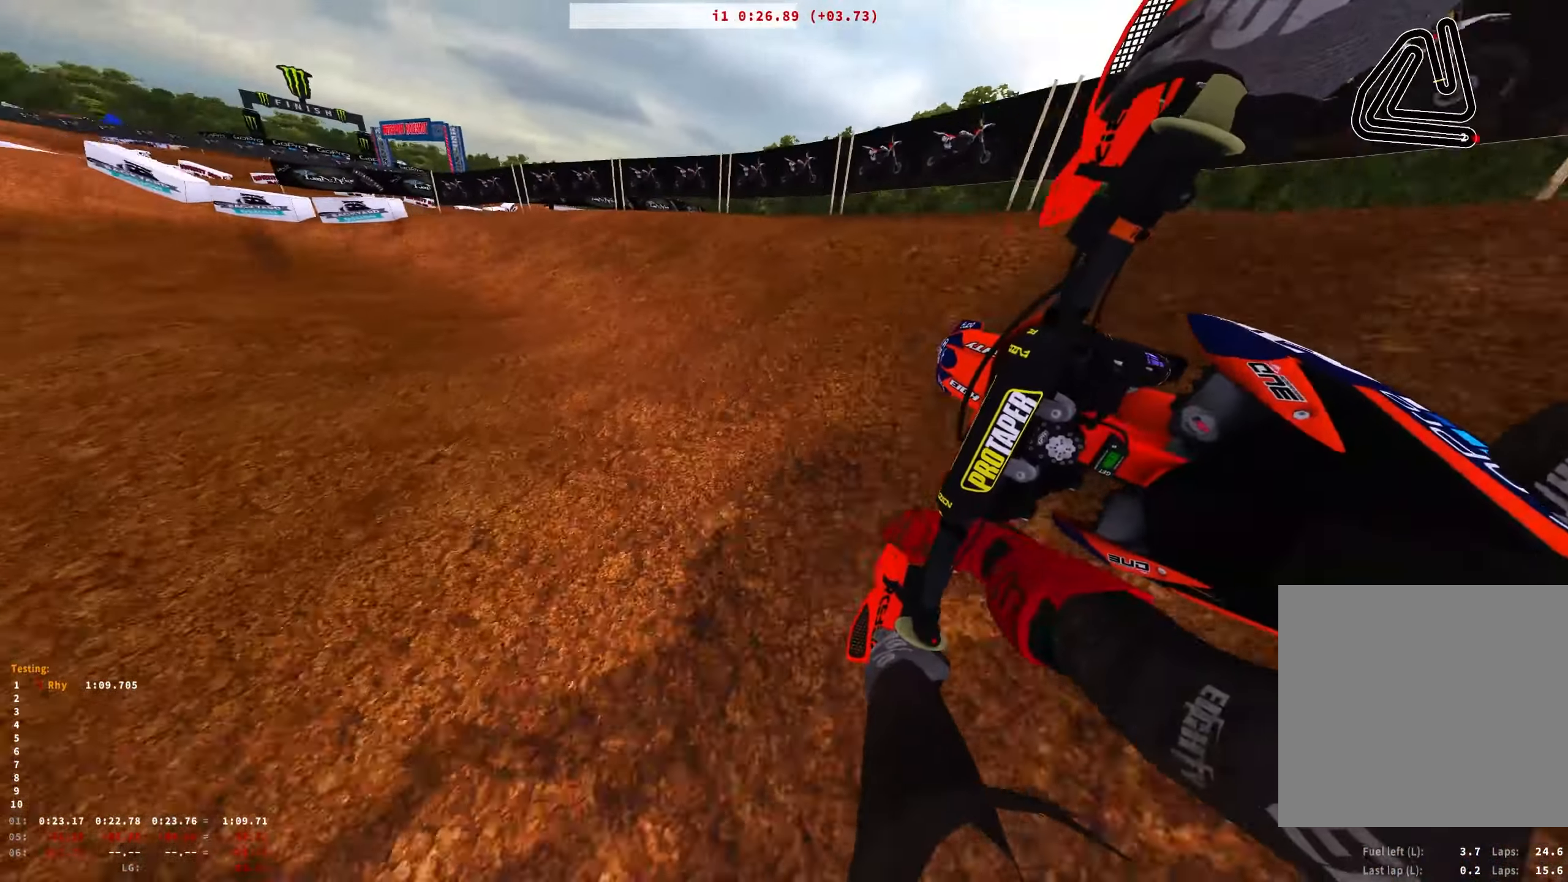
{"buttons": ["R1", "R2"], "left_stick": "up-left", "right_stick": "down-right", "events": []}
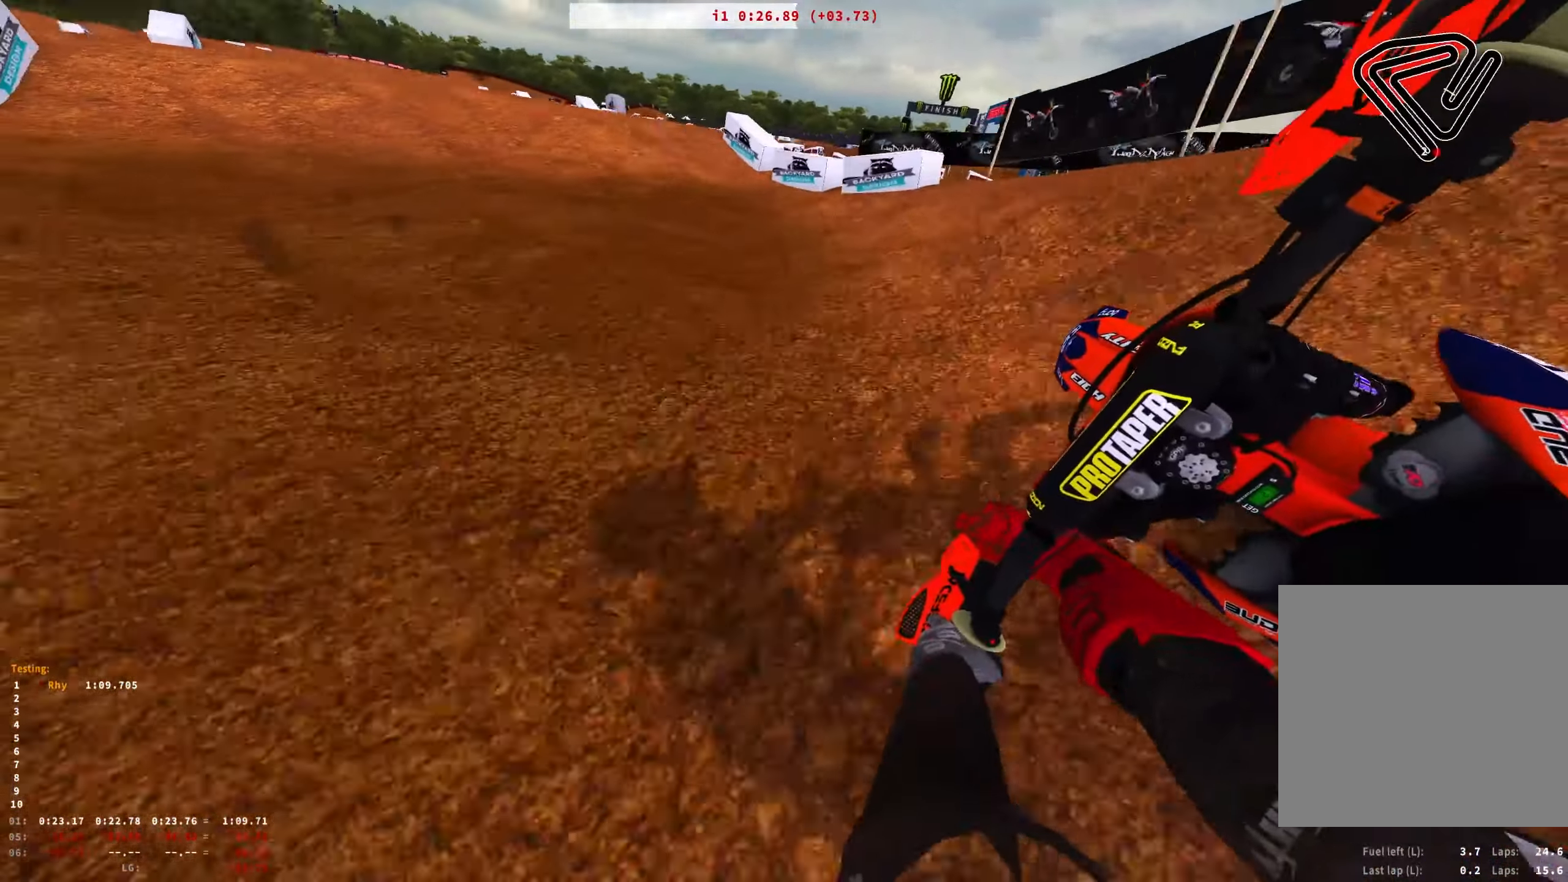
{"buttons": ["R2"], "left_stick": "up-left", "right_stick": "up", "events": [[200, "left_stick", "right"], [200, "right_stick", "down"], [283, "R1", "up"], [300, "right_stick", "center"], [467, "right_stick", "up"], [500, "left_stick", "up-left"]]}
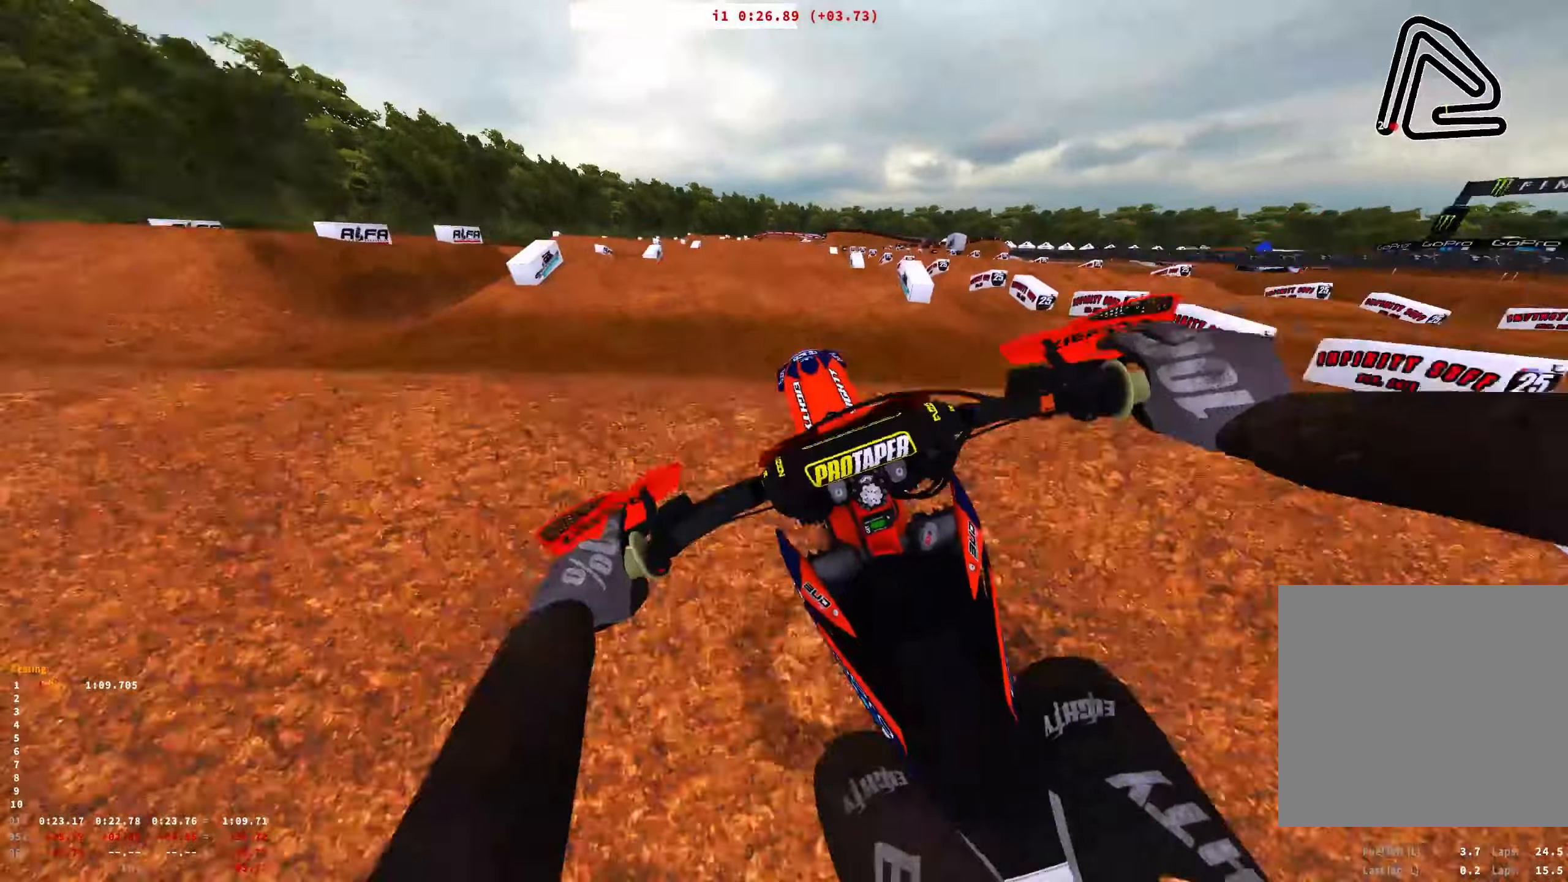
{"buttons": ["R1", "R2"], "left_stick": "up-left", "right_stick": "up", "events": [[34, "R1", "down"]]}
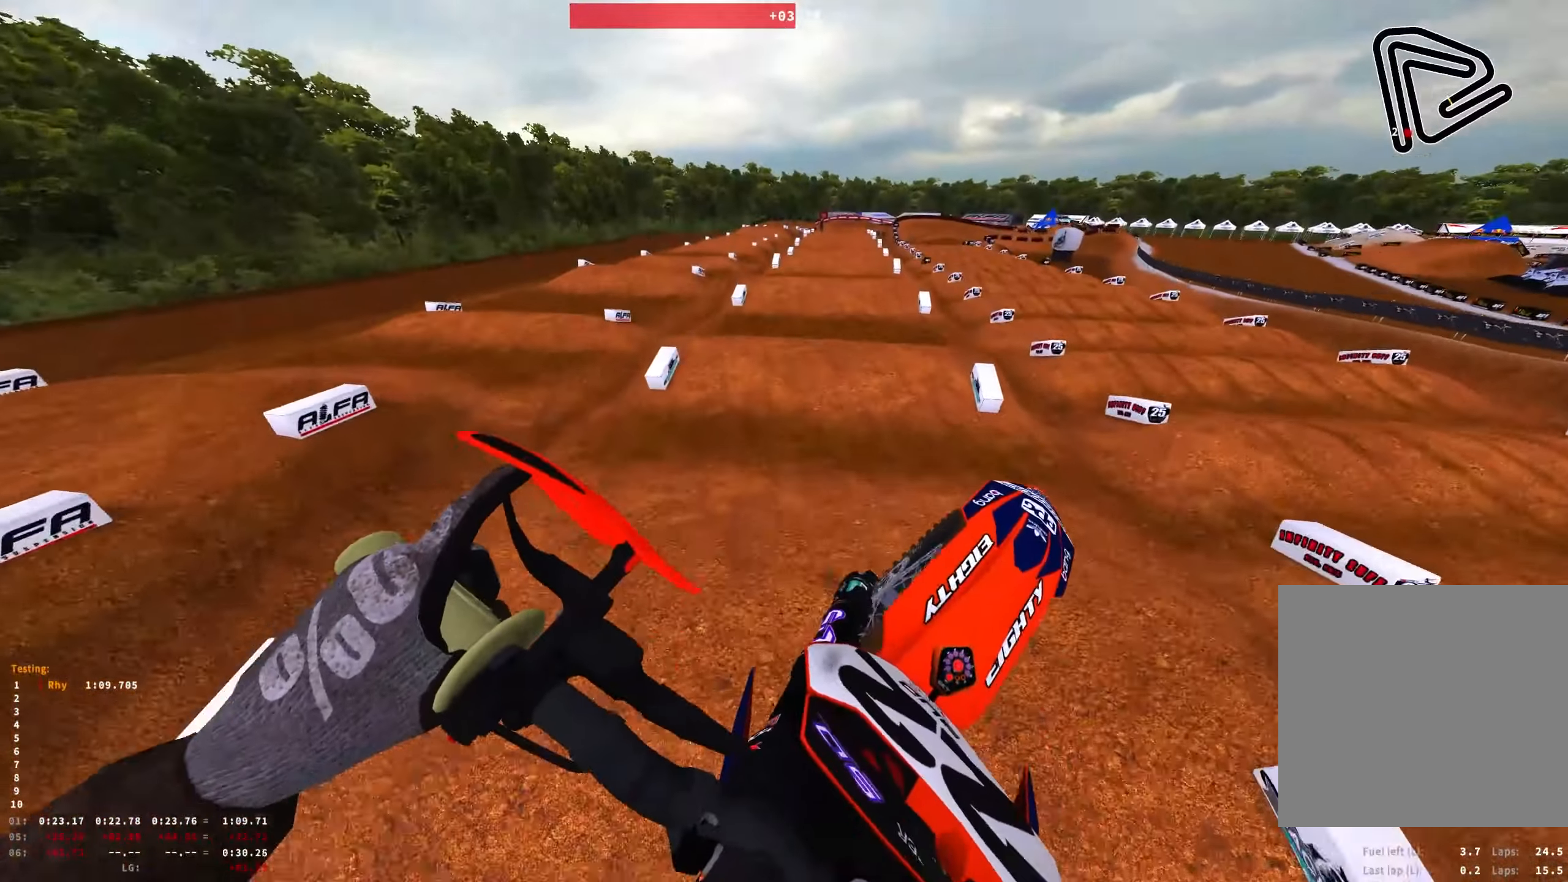
{"buttons": ["R1", "R2"], "left_stick": "right", "right_stick": "center", "events": [[417, "left_stick", "right"], [500, "right_stick", "center"]]}
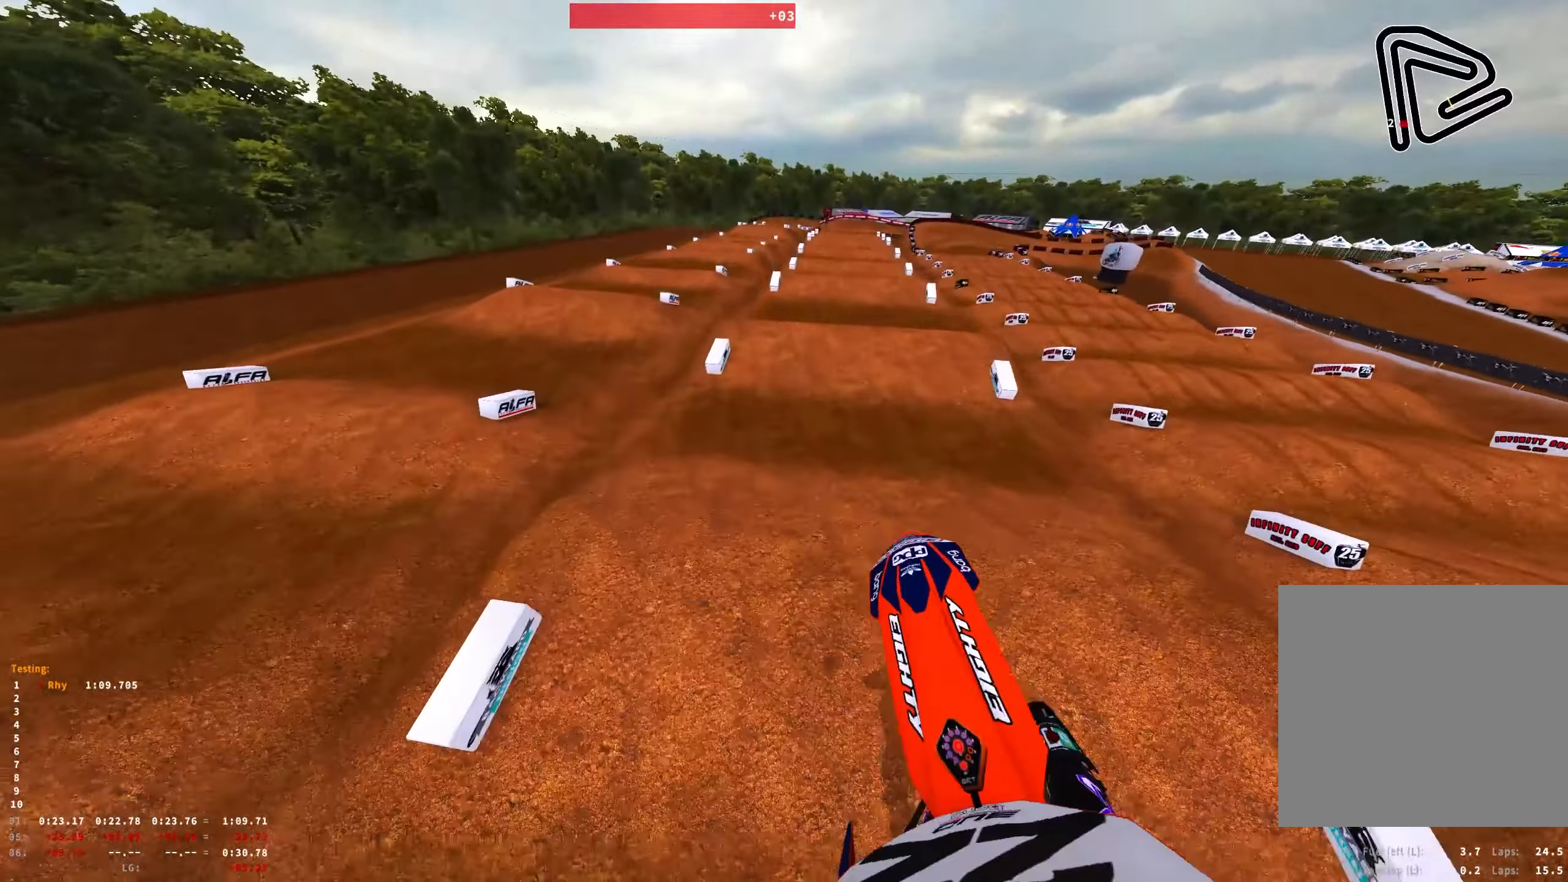
{"buttons": ["R2"], "left_stick": "up-right", "right_stick": "center", "events": [[117, "R1", "up"], [417, "left_stick", "up-right"]]}
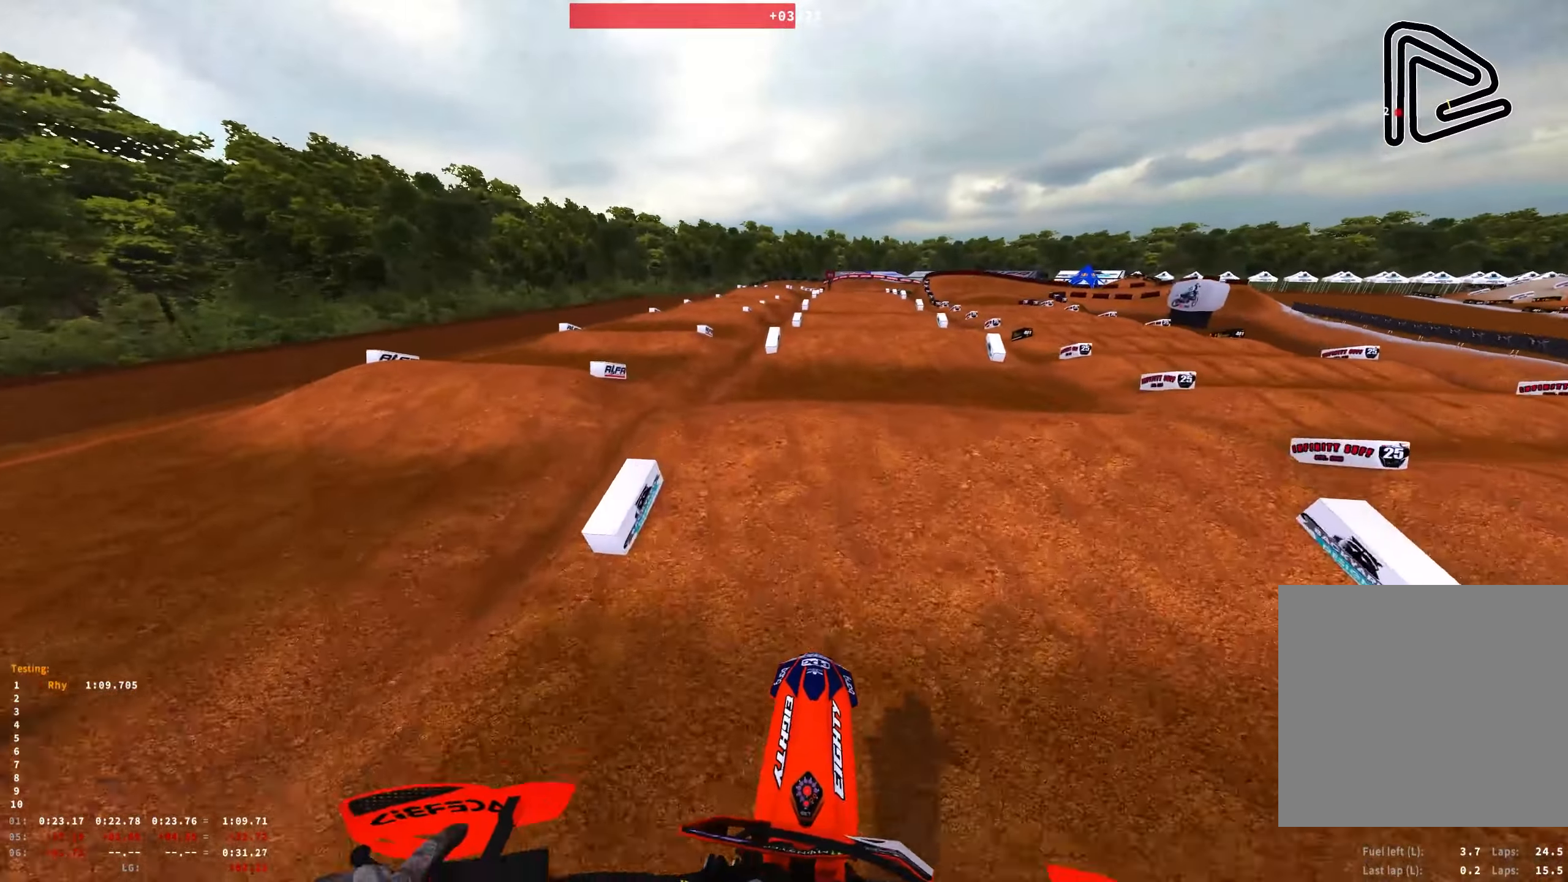
{"buttons": ["R2"], "left_stick": "up-left", "right_stick": "up-left", "events": [[50, "left_stick", "right"], [367, "right_stick", "up"], [384, "left_stick", "up-left"], [434, "right_stick", "up-left"]]}
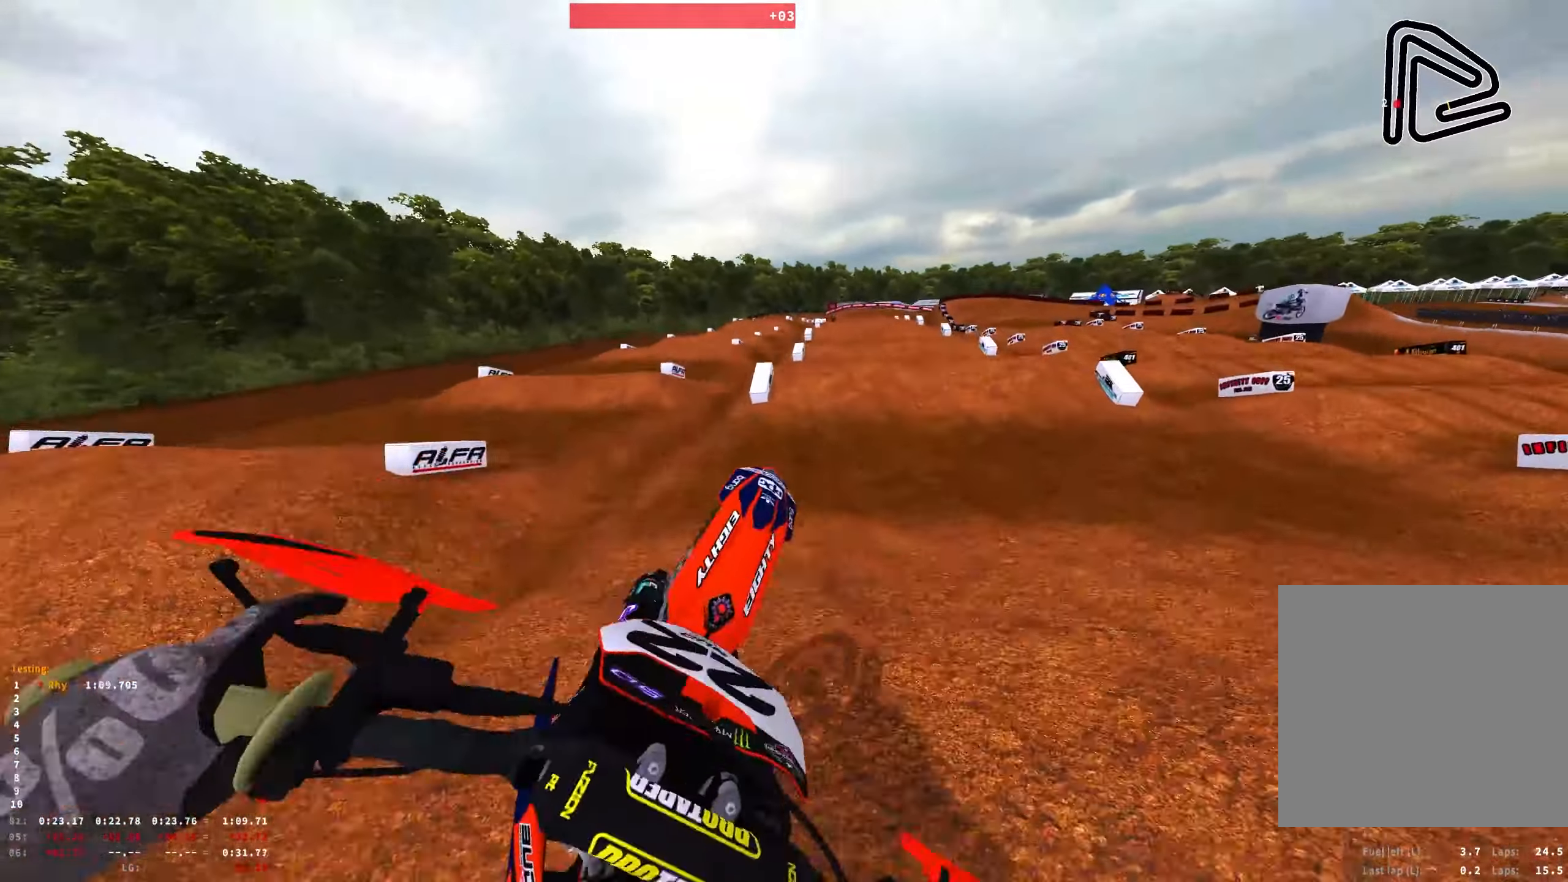
{"buttons": [], "left_stick": "up-left", "right_stick": "up-left", "events": [[67, "R2", "up"]]}
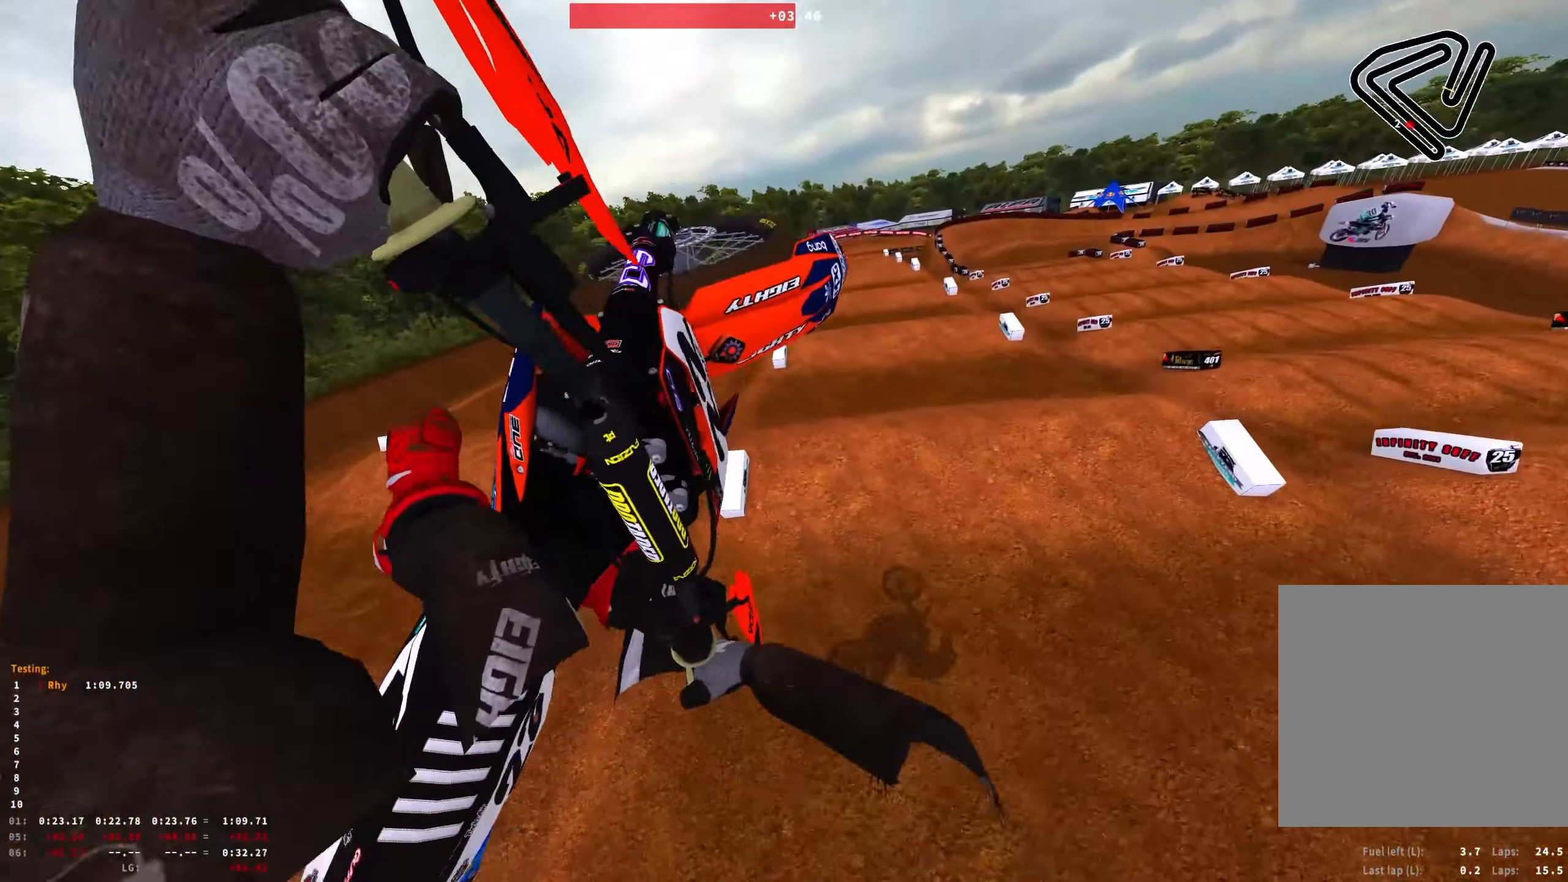
{"buttons": ["L2"], "left_stick": "up-left", "right_stick": "up", "events": [[117, "right_stick", "up"], [150, "L2", "down"]]}
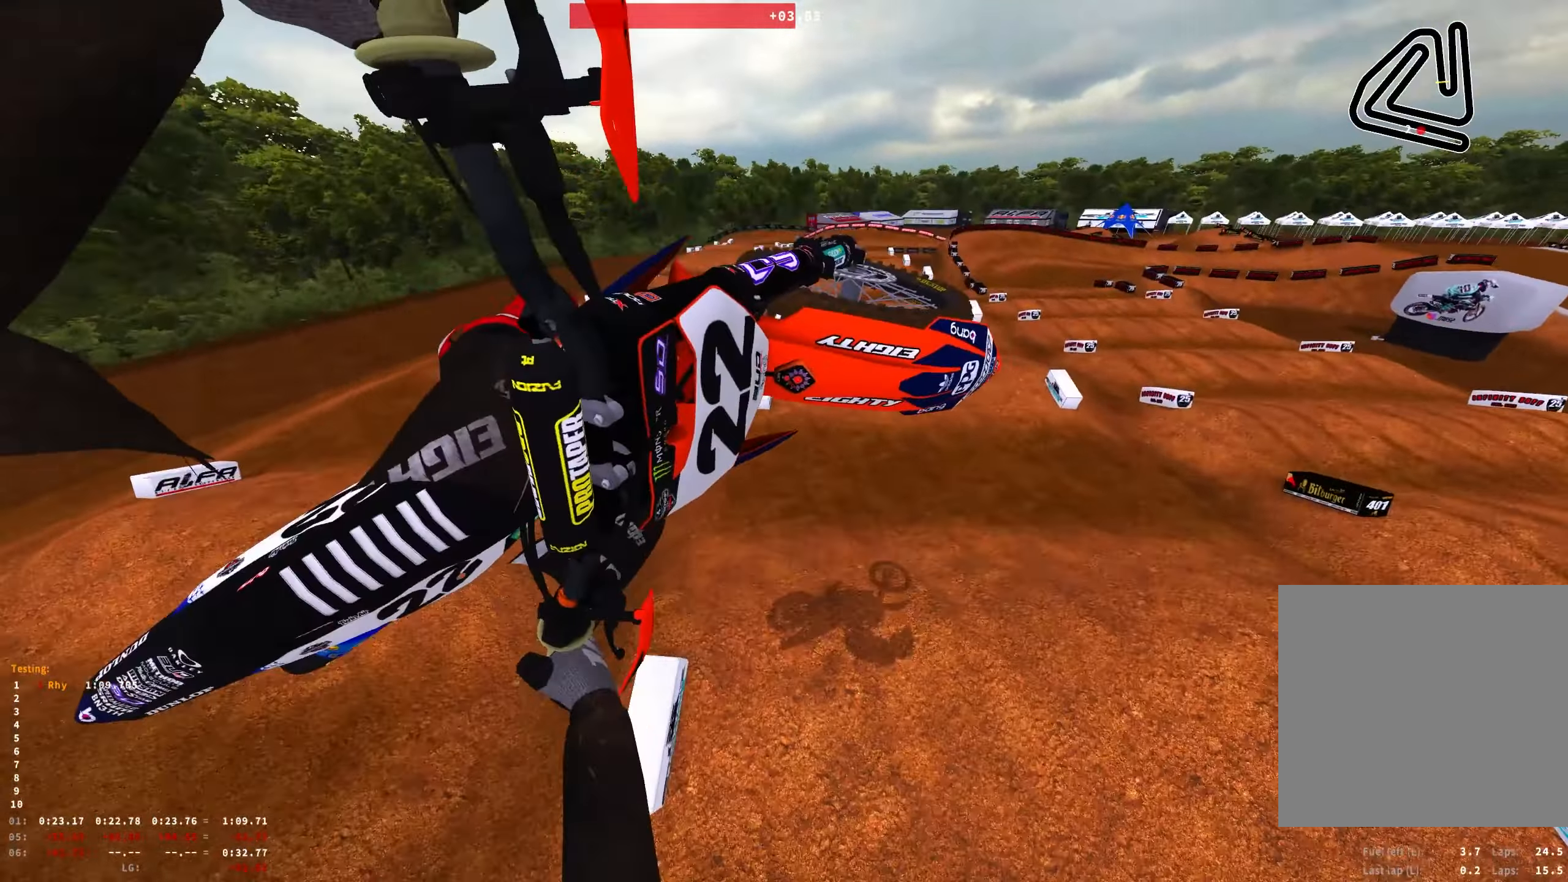
{"buttons": [], "left_stick": "up-left", "right_stick": "center", "events": [[300, "L2", "up"], [400, "right_stick", "center"]]}